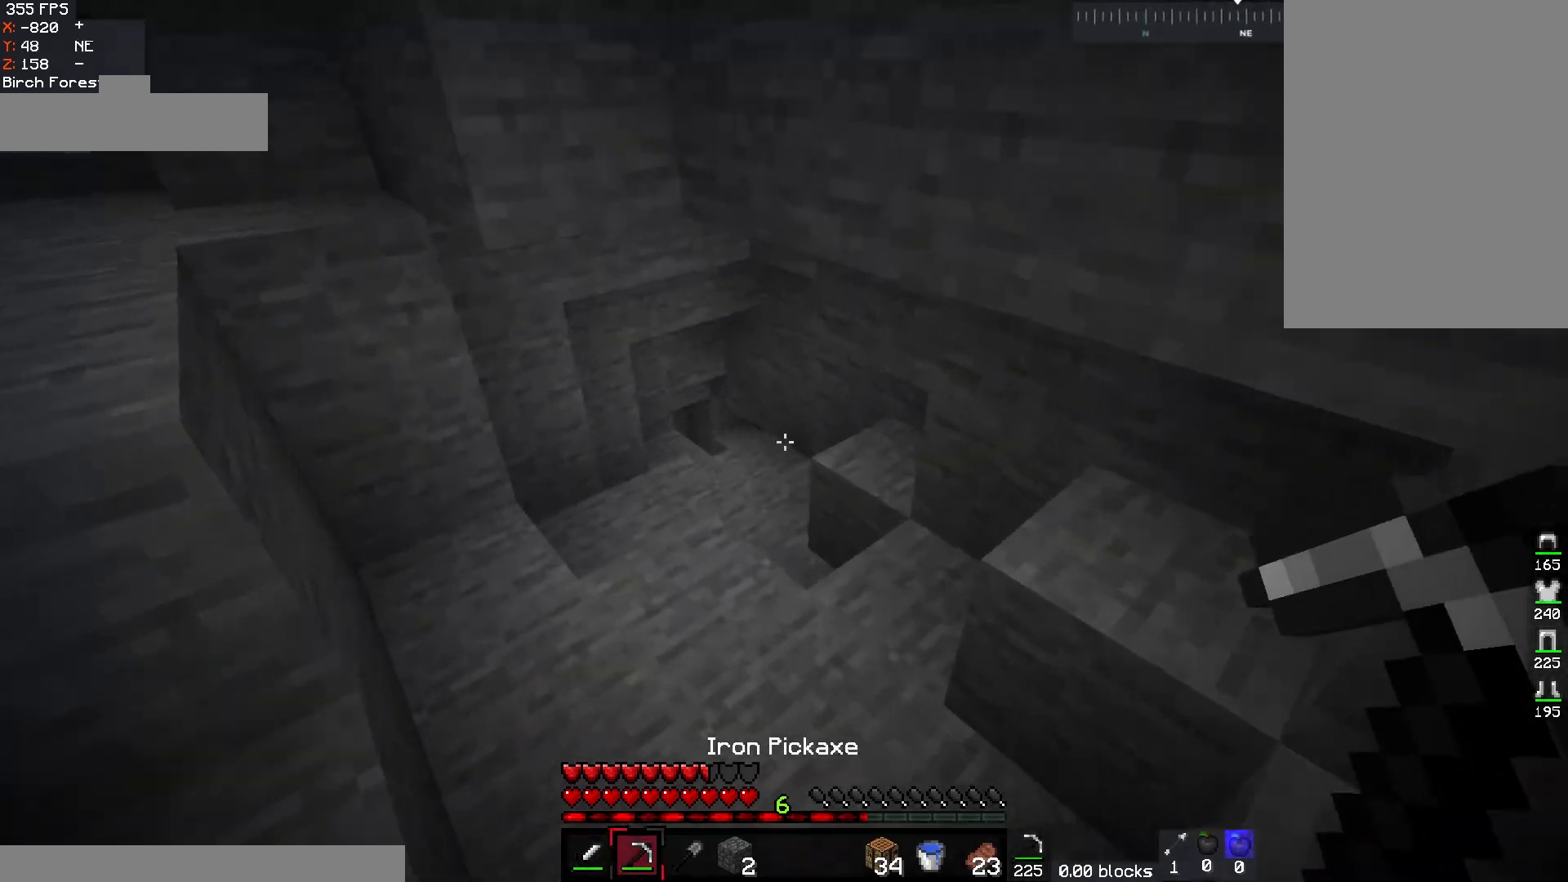
Gameplay with keyboard and mouse; each line is a JSON object with the keys and mouse buttons held at the frame after it. "events" lists presses ("down") and releases ("up") of "a", "d", "s", "space", "w", "mouse_left" and "mouse_right" between this image and that frame as [ms after this image, input, new state], when the widget could be followed in between. "mouse_left", "mouse_right" = the "left", "right" buttons of the "mouse" list. No other keys are recorded. Fast repeated clicks can show as one long hold. Mouse movement is not recorded.
{"keys": ["w"], "mouse": [], "events": [[100, "a", "up"]]}
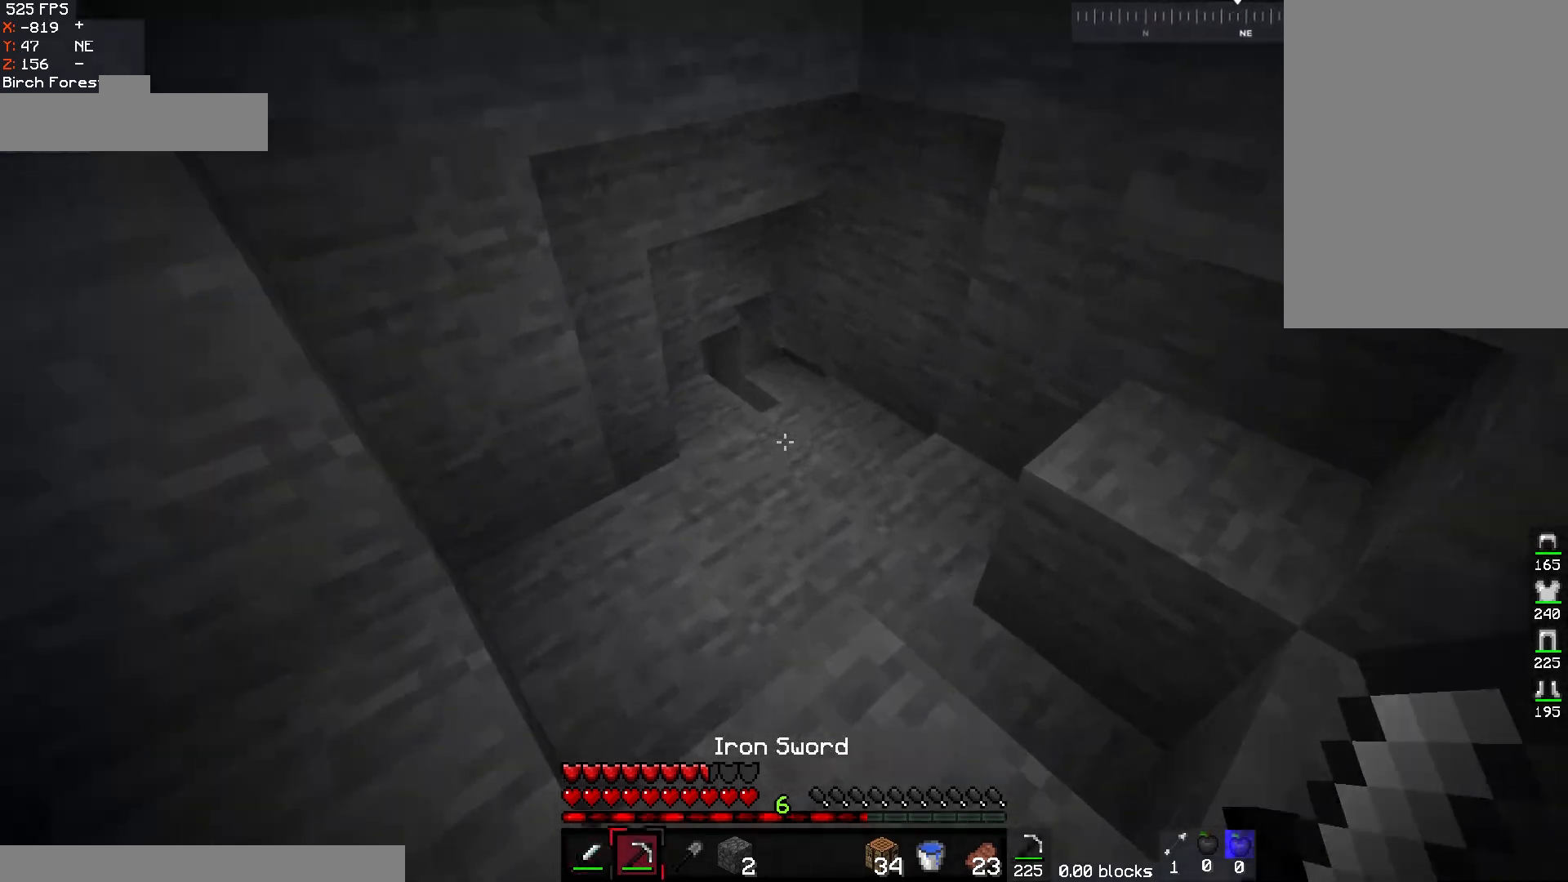
{"keys": ["d", "w"], "mouse": [], "events": [[500, "d", "down"]]}
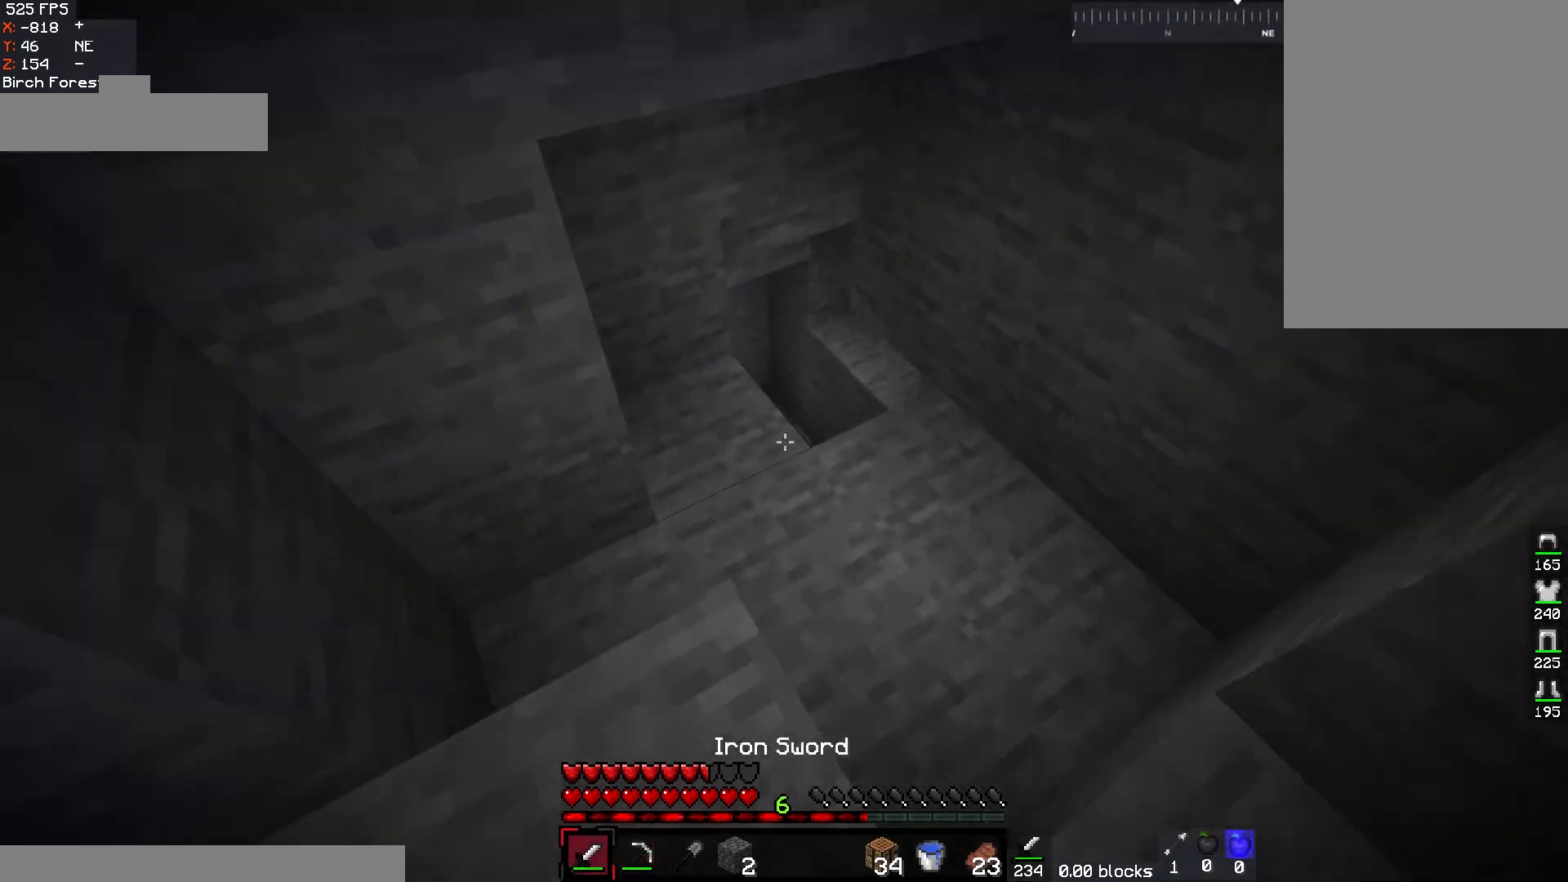
{"keys": ["w"], "mouse": [], "events": [[233, "d", "up"]]}
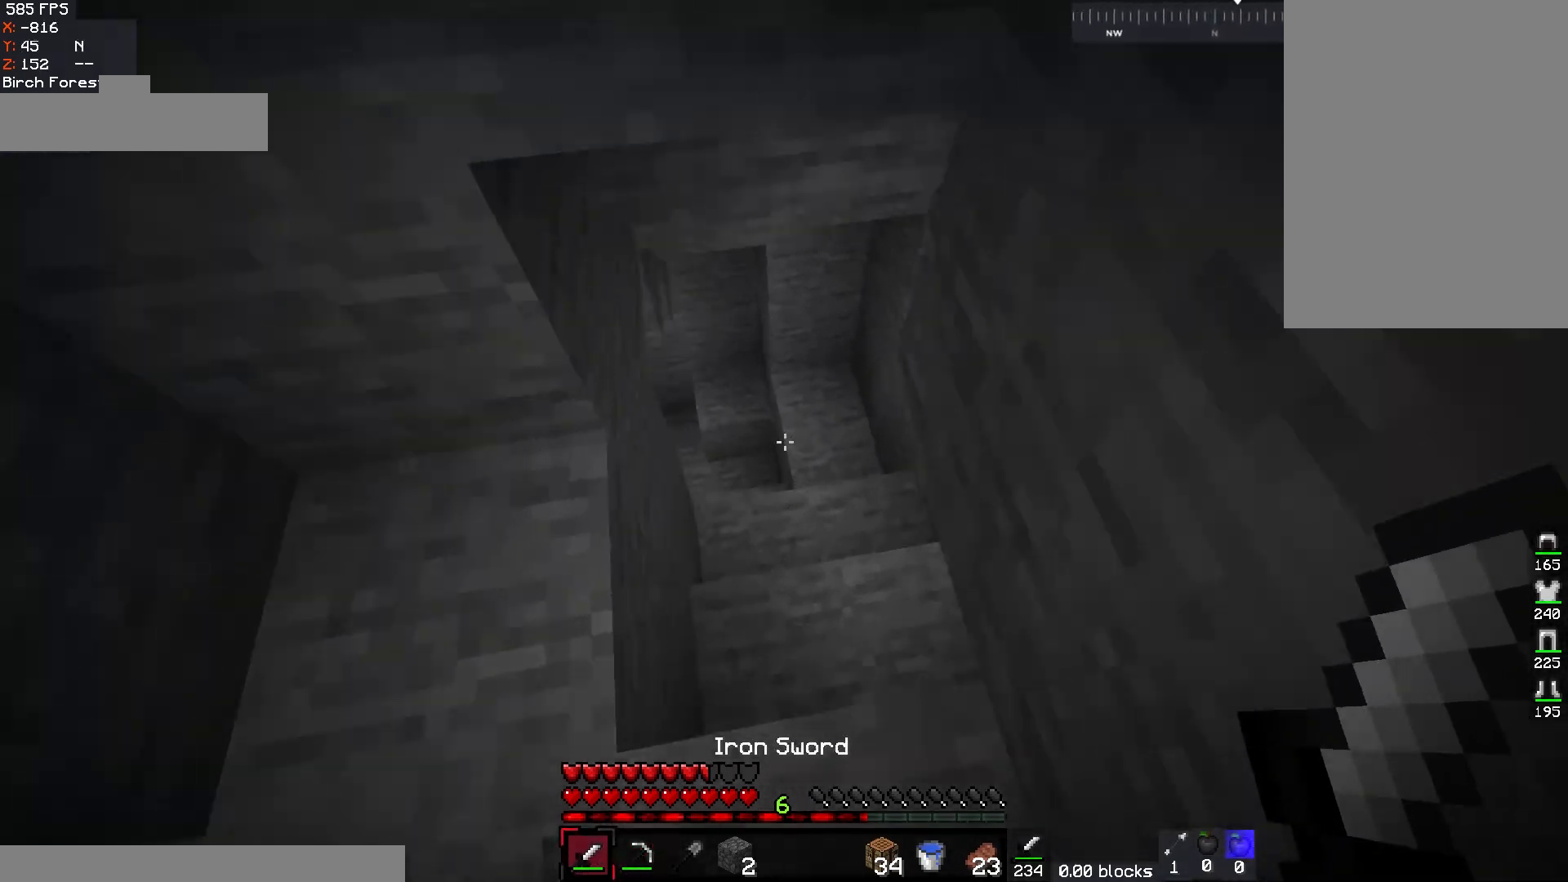
{"keys": ["d", "w"], "mouse": [], "events": [[250, "d", "down"]]}
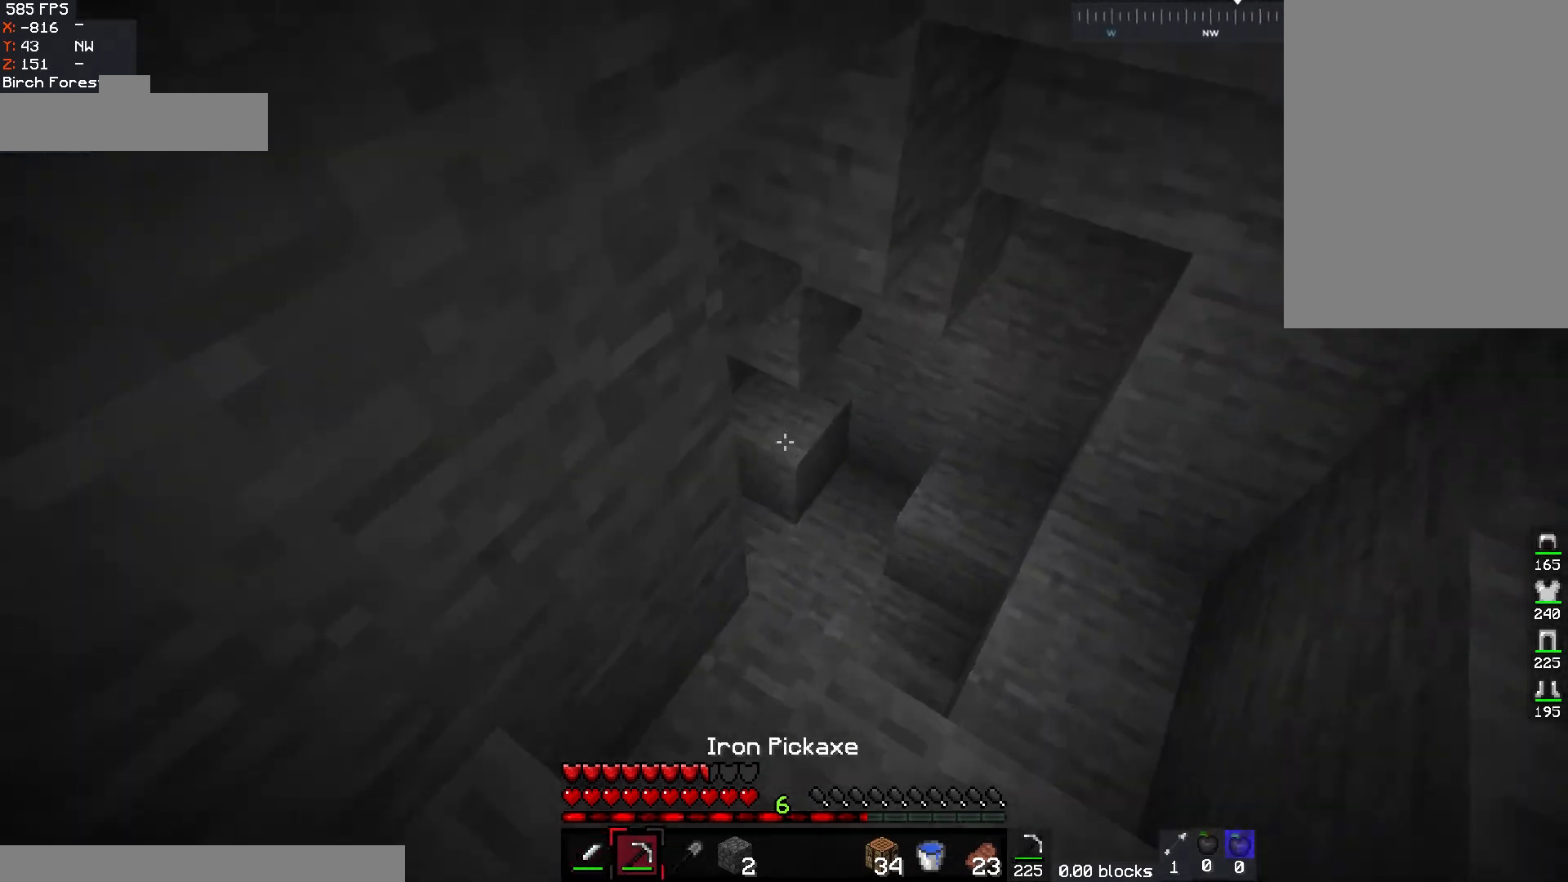
{"keys": [], "mouse": [], "events": [[300, "w", "up"], [483, "d", "up"]]}
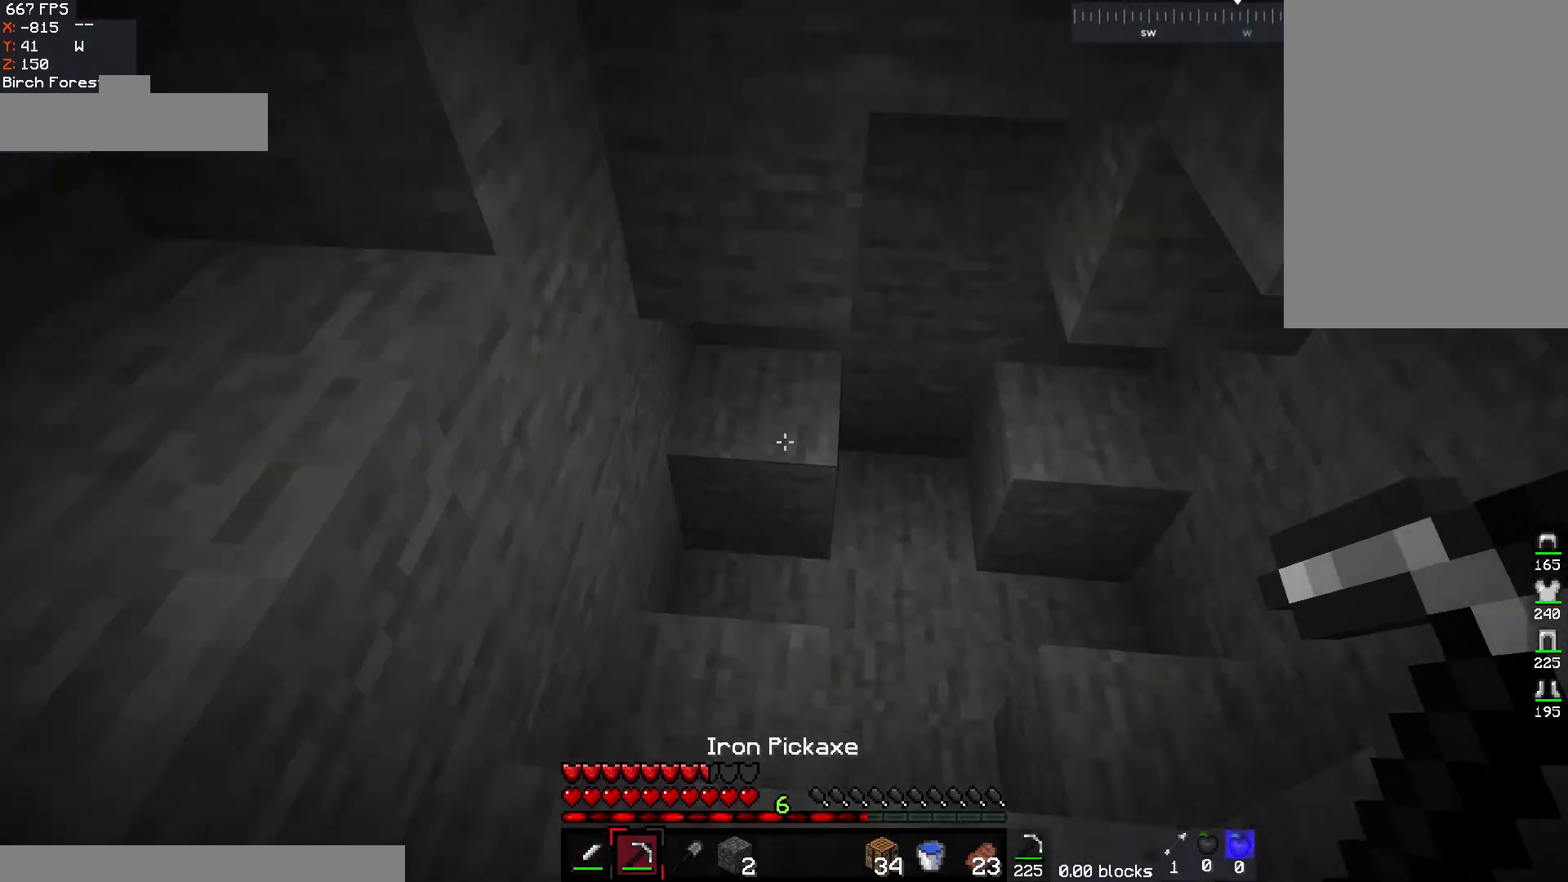
{"keys": [], "mouse": ["left"], "events": [[33, "w", "down"], [250, "mouse_left", "down"], [300, "a", "down"], [383, "a", "up"], [400, "w", "up"]]}
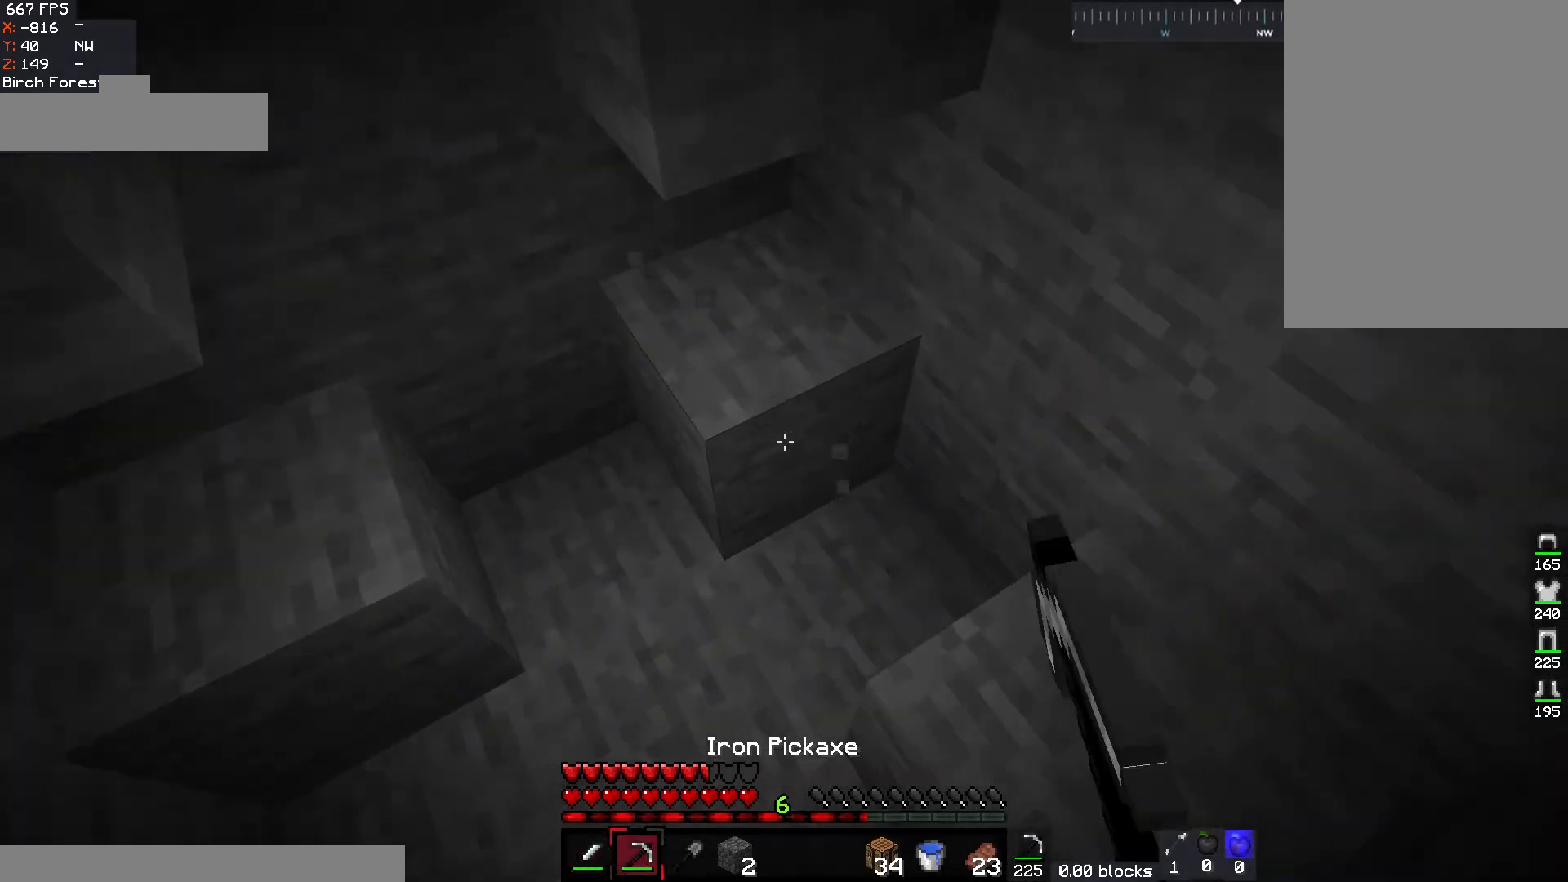
{"keys": ["w"], "mouse": ["left"], "events": [[117, "a", "down"], [117, "w", "down"], [367, "a", "up"]]}
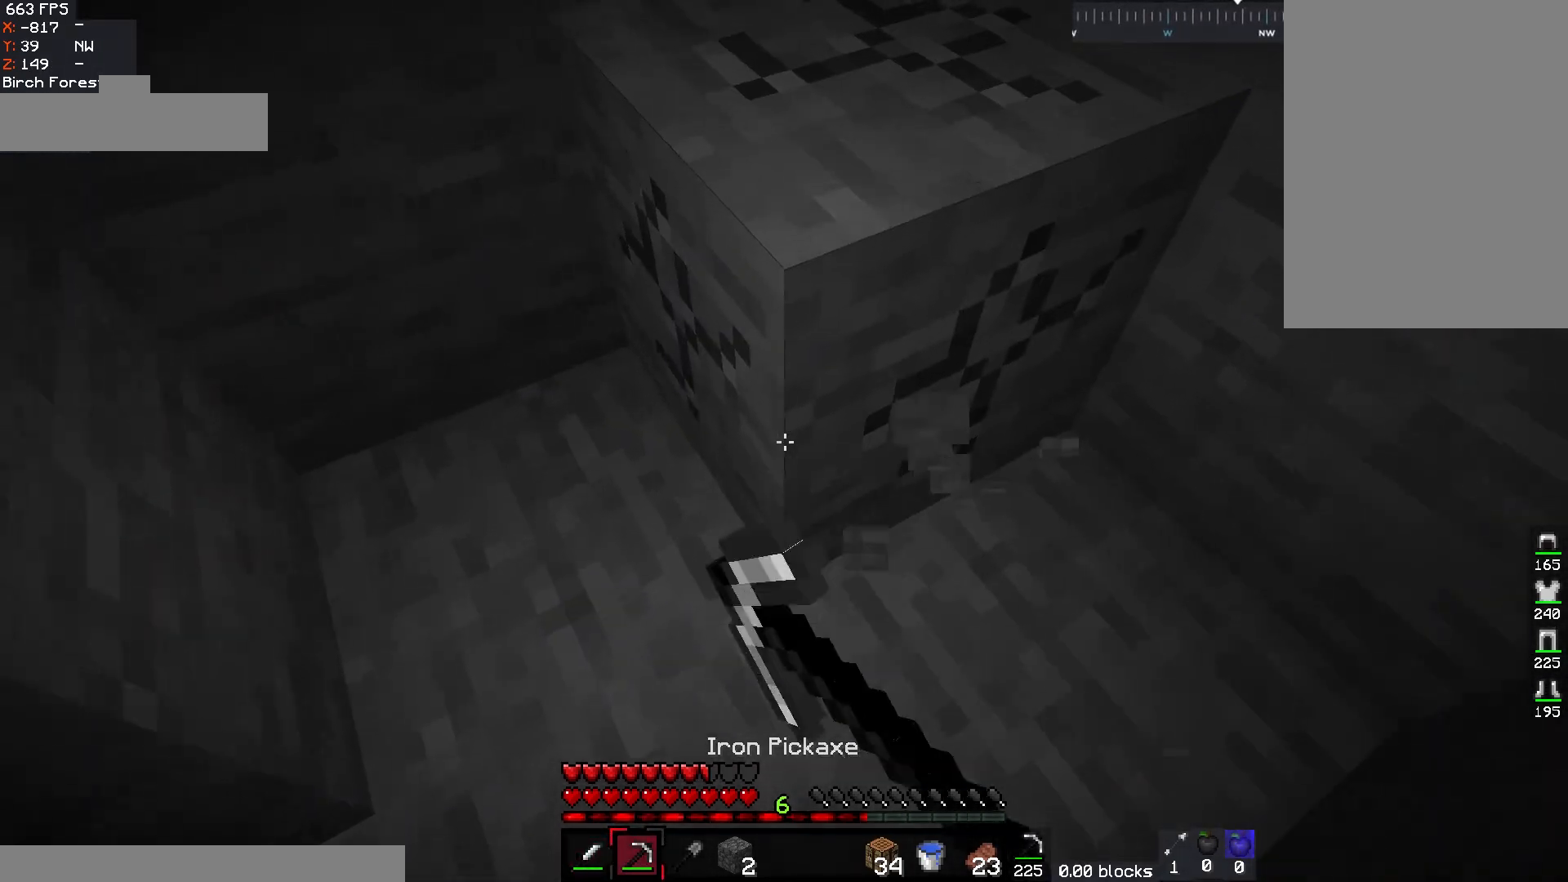
{"keys": [], "mouse": ["left"], "events": [[200, "d", "down"], [350, "w", "up"], [433, "d", "up"]]}
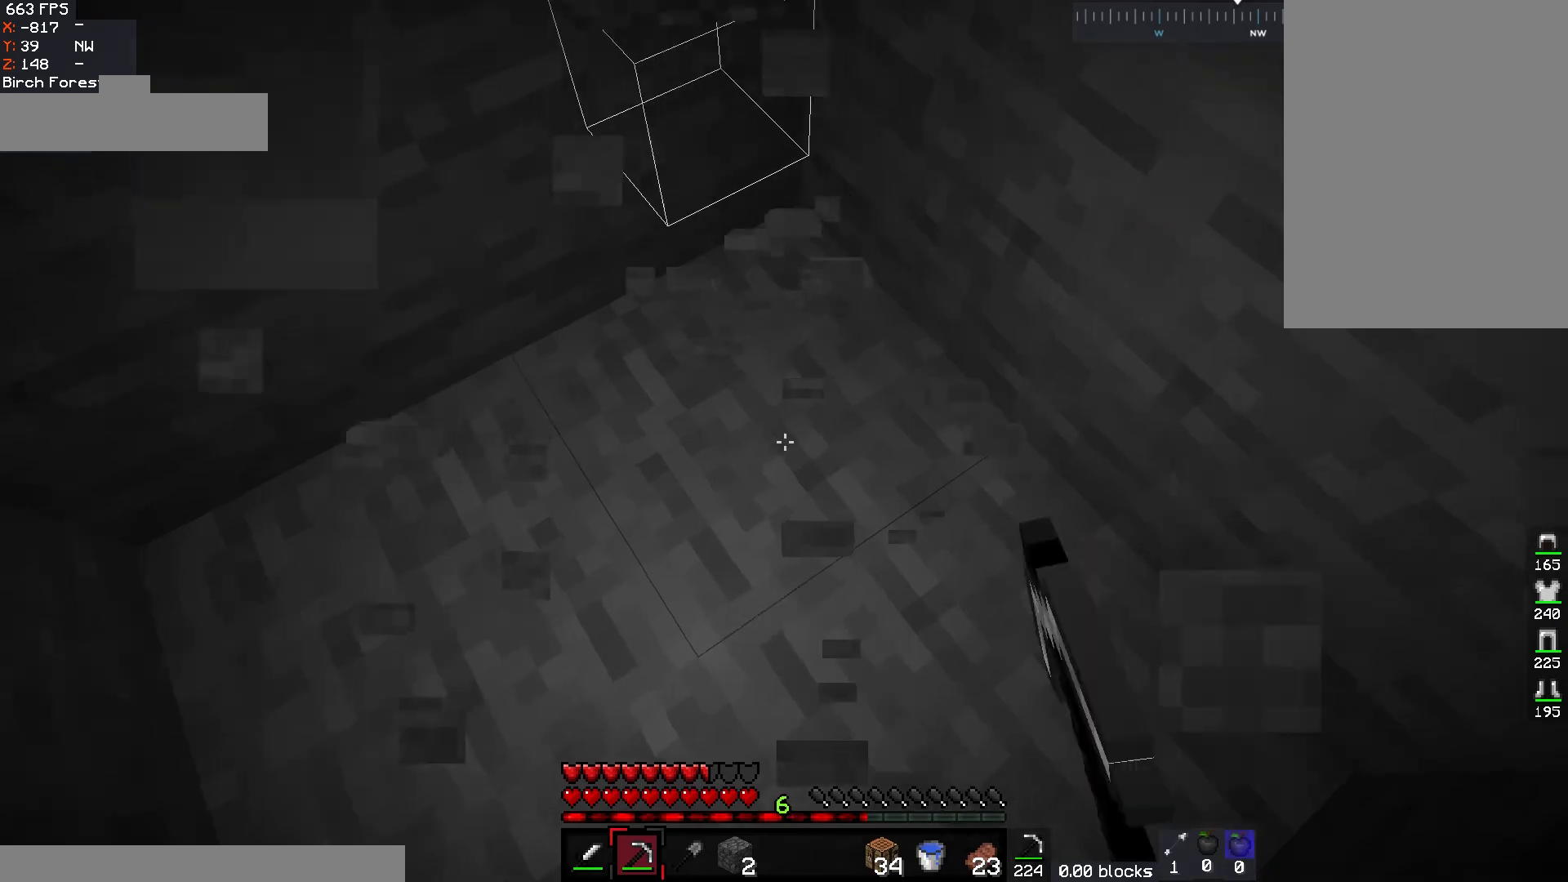
{"keys": ["a", "w"], "mouse": ["left"], "events": [[50, "w", "down"], [317, "a", "down"]]}
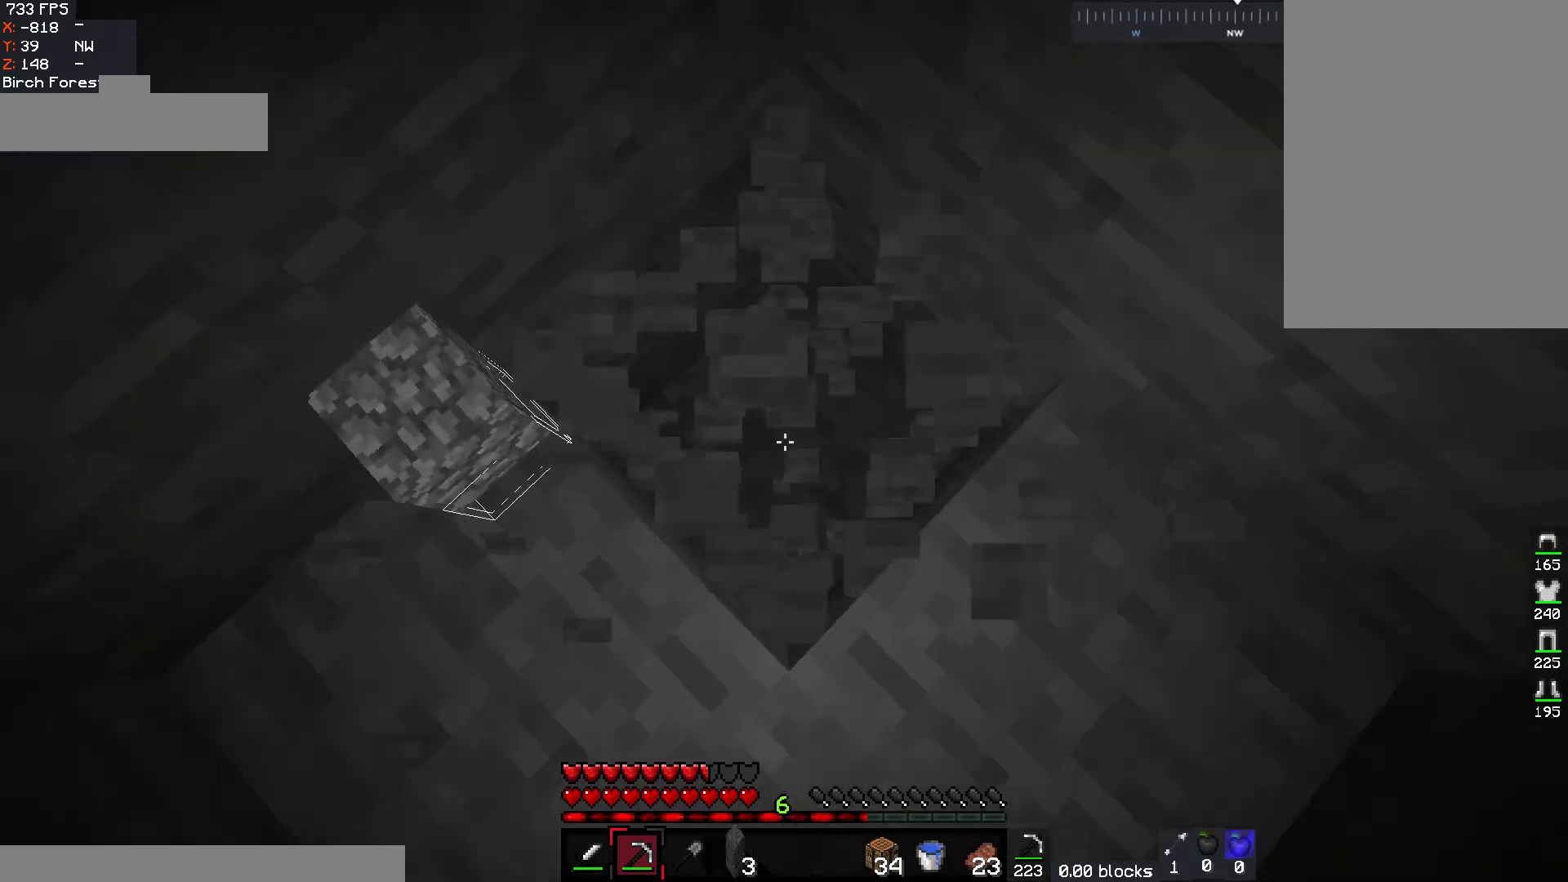
{"keys": ["a"], "mouse": ["left"], "events": [[17, "a", "up"], [17, "w", "up"], [283, "a", "down"], [300, "mouse_left", "up"], [333, "w", "down"], [350, "mouse_left", "down"], [500, "w", "up"]]}
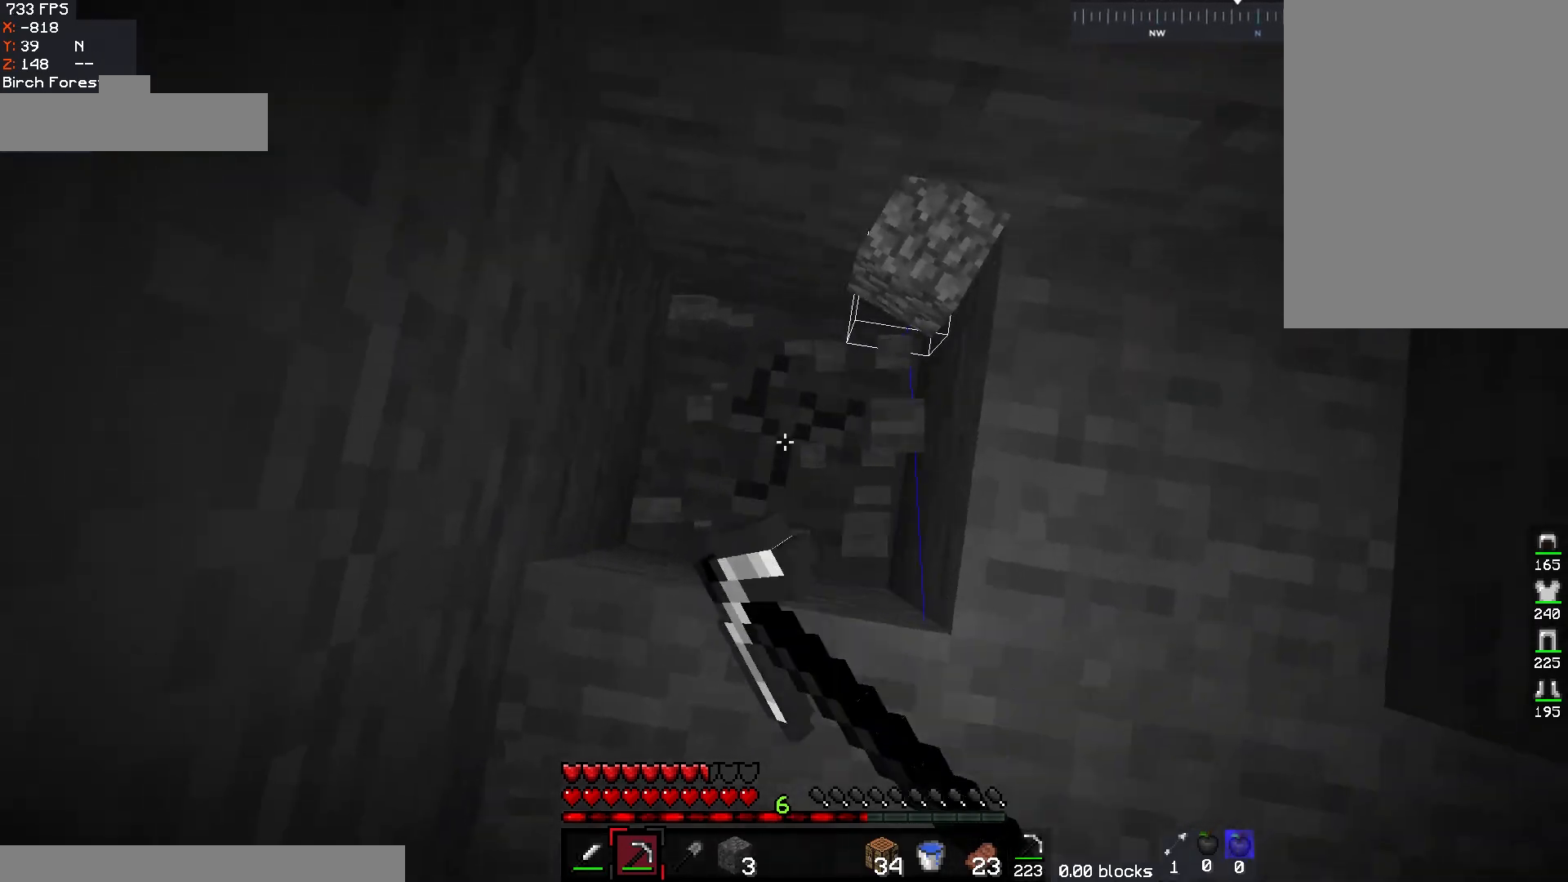
{"keys": ["s"], "mouse": ["left"], "events": [[33, "a", "up"], [417, "s", "down"]]}
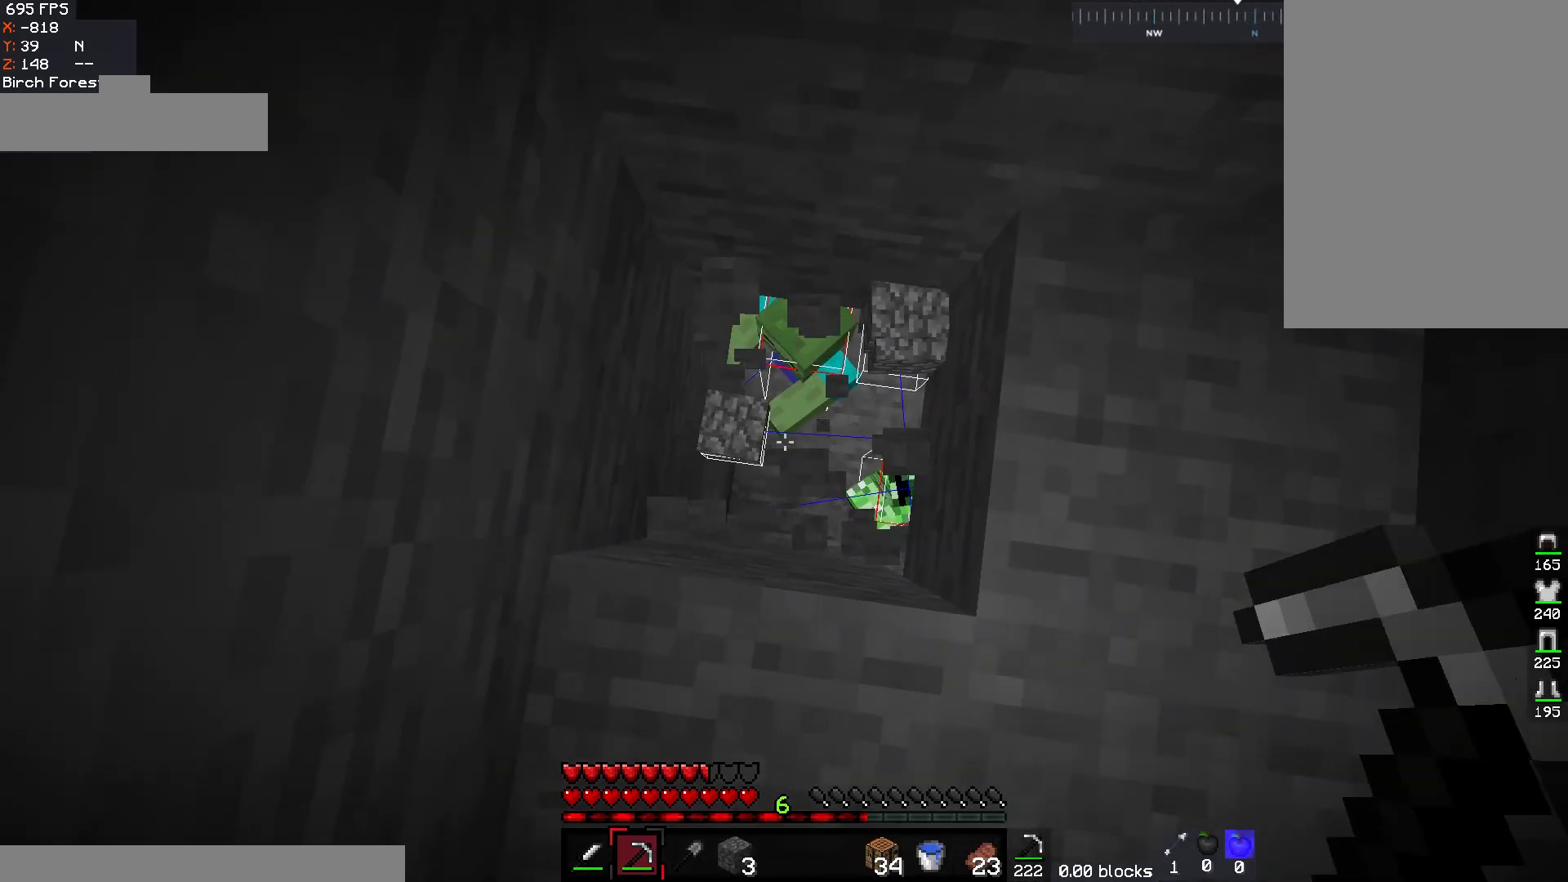
{"keys": [], "mouse": [], "events": [[67, "s", "up"], [200, "mouse_left", "up"]]}
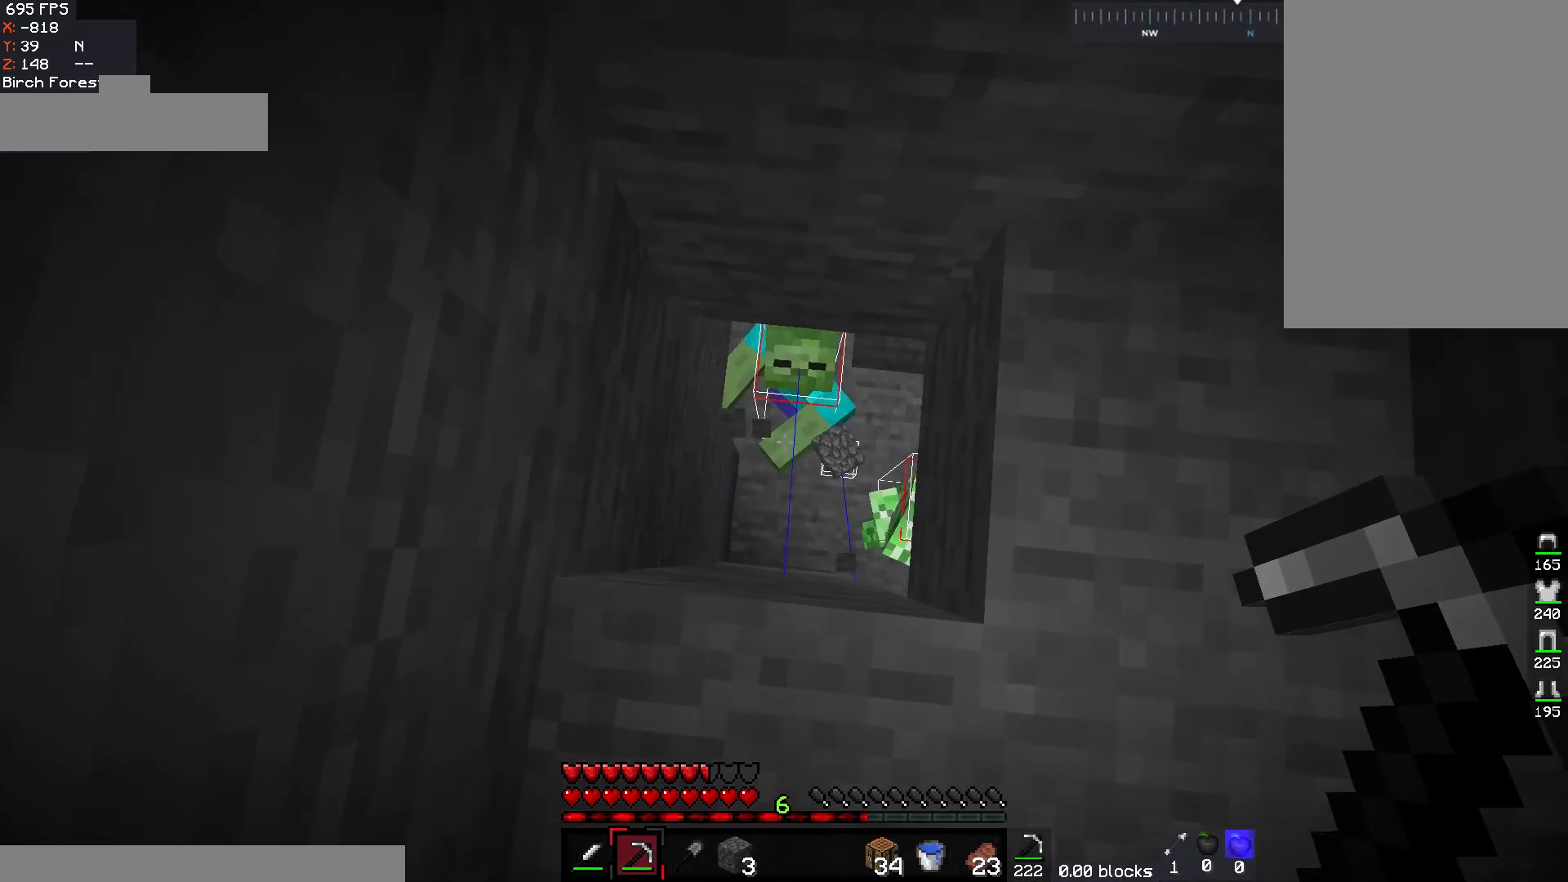
{"keys": [], "mouse": [], "events": [[233, "s", "down"], [433, "s", "up"]]}
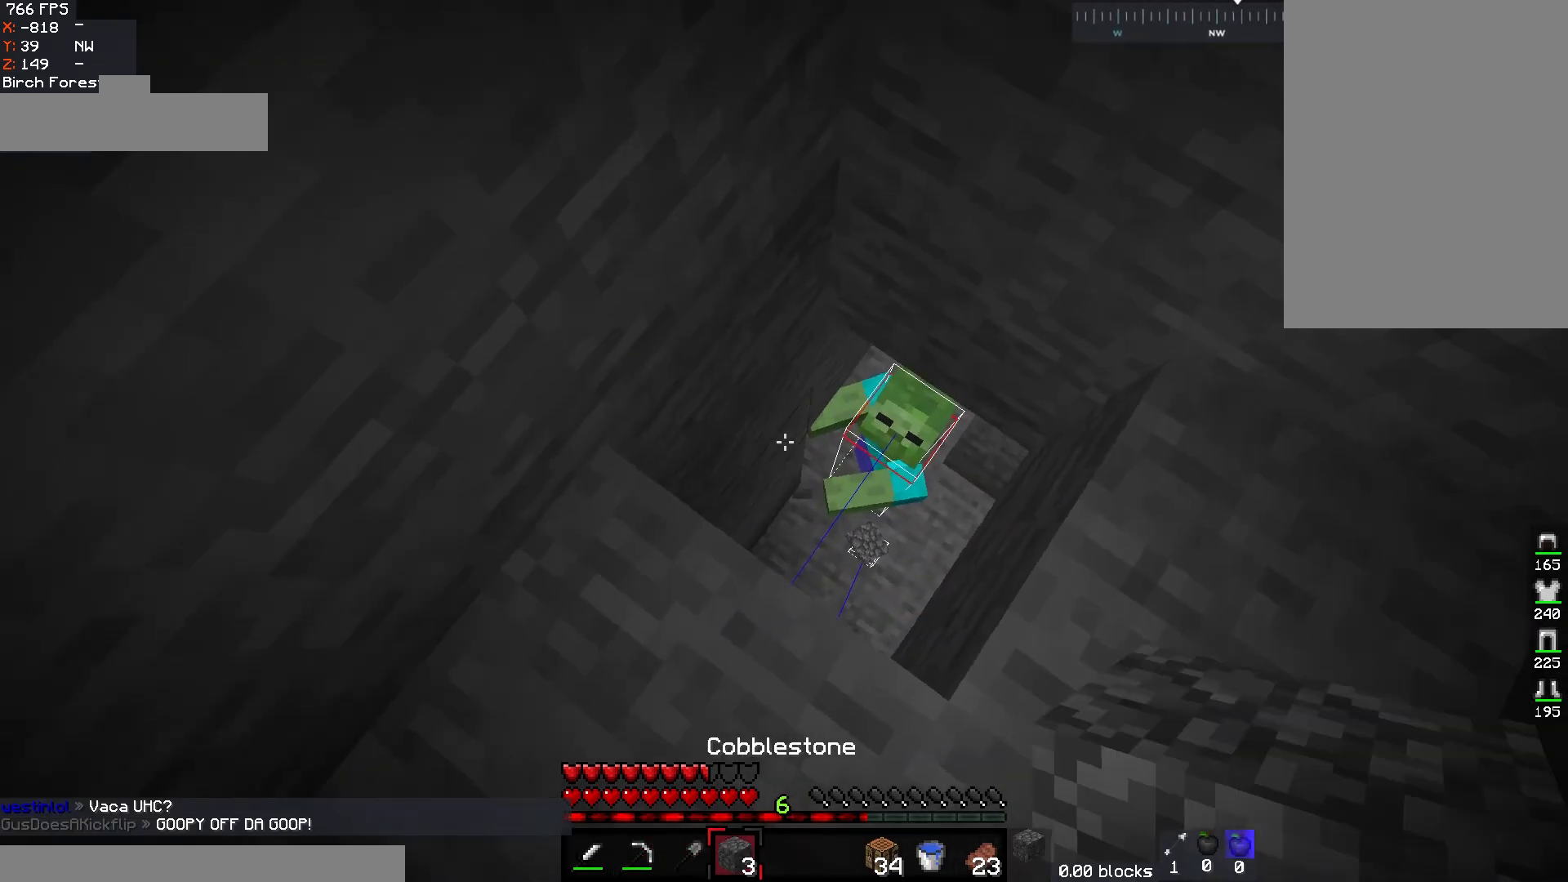
{"keys": [], "mouse": [], "events": [[350, "mouse_right", "down"], [500, "mouse_right", "up"]]}
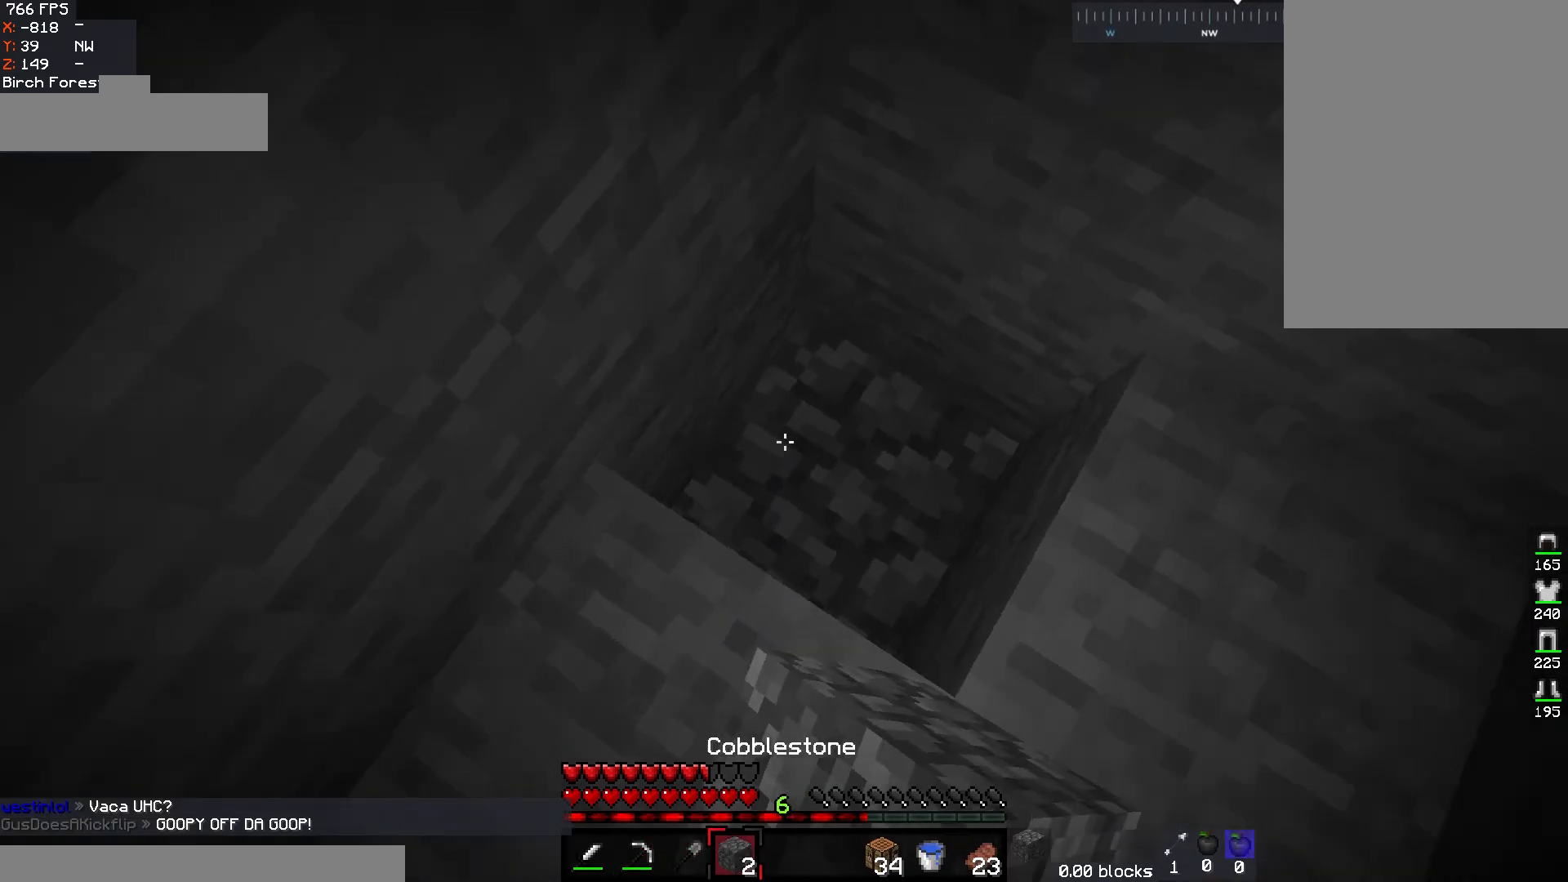
{"keys": [], "mouse": [], "events": []}
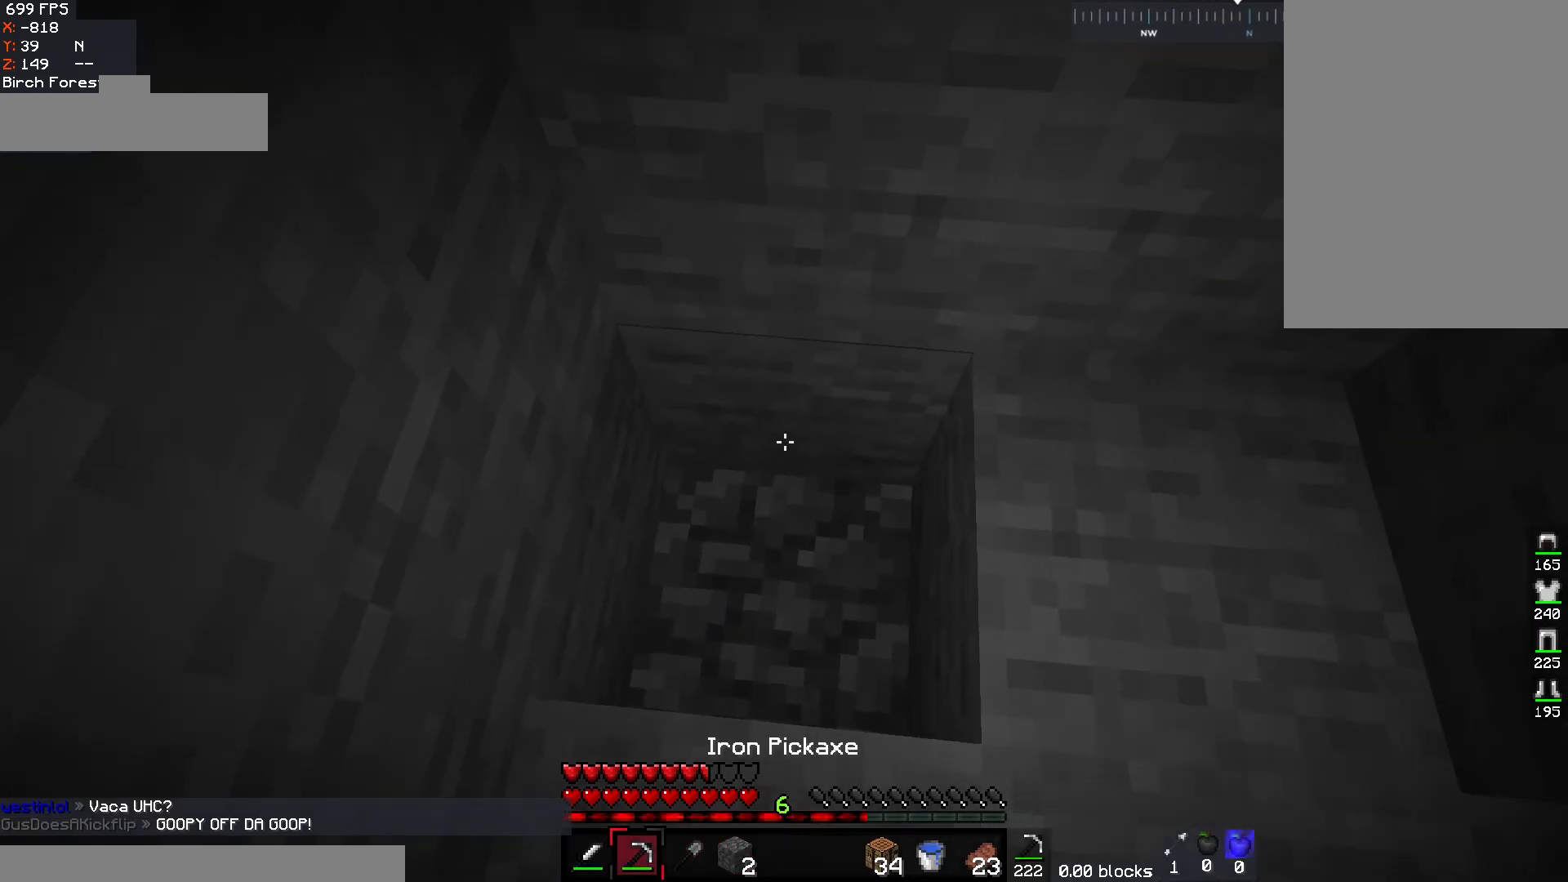
{"keys": ["d"], "mouse": ["left"], "events": [[267, "mouse_left", "down"], [483, "d", "down"]]}
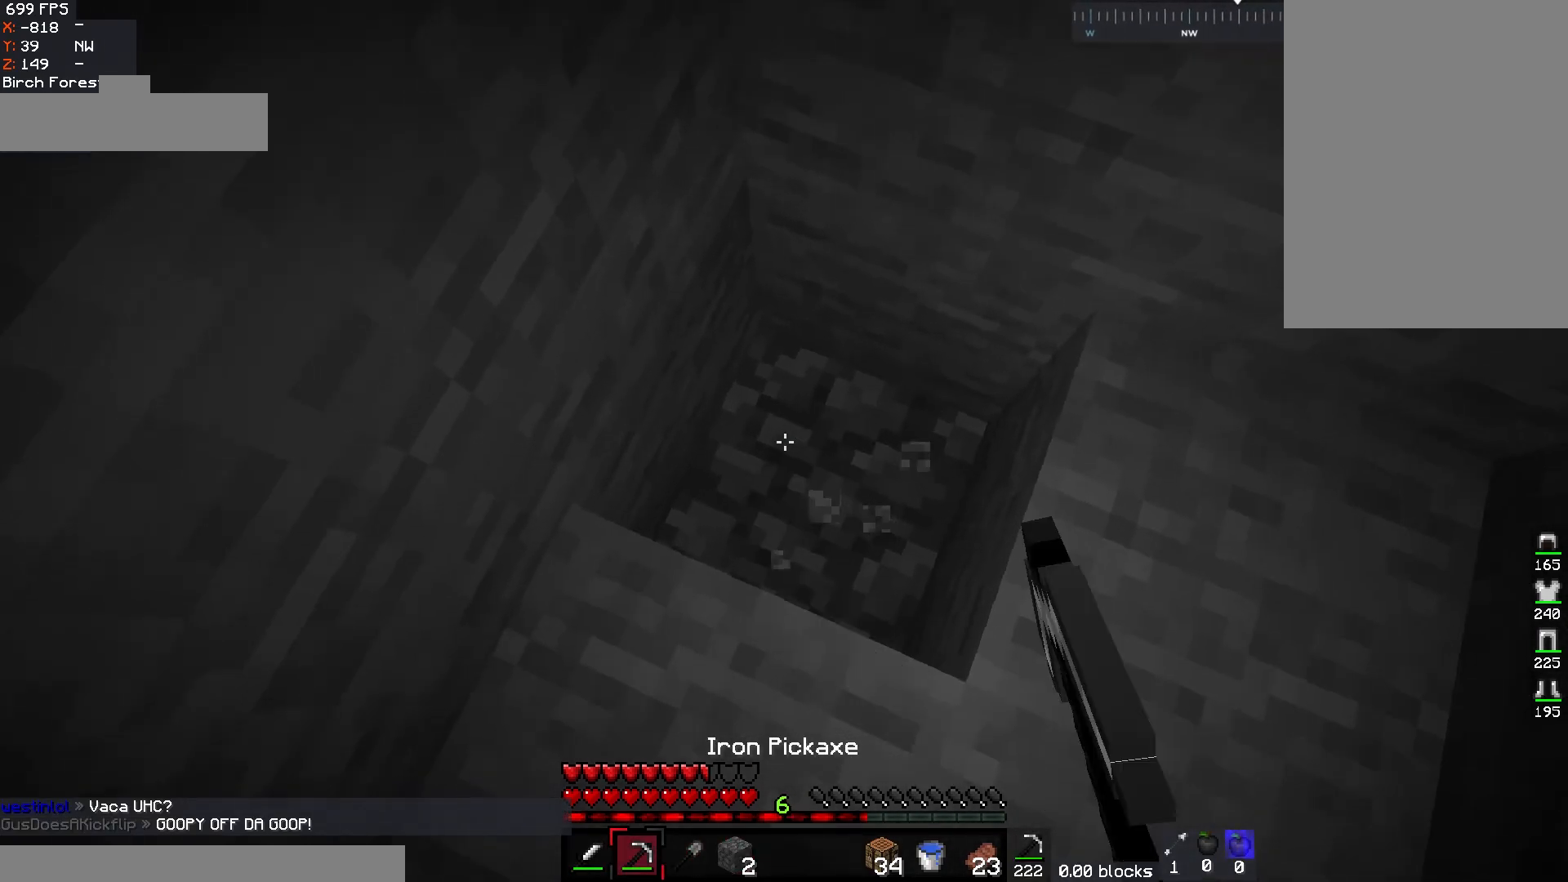
{"keys": [], "mouse": ["left"], "events": [[183, "d", "up"]]}
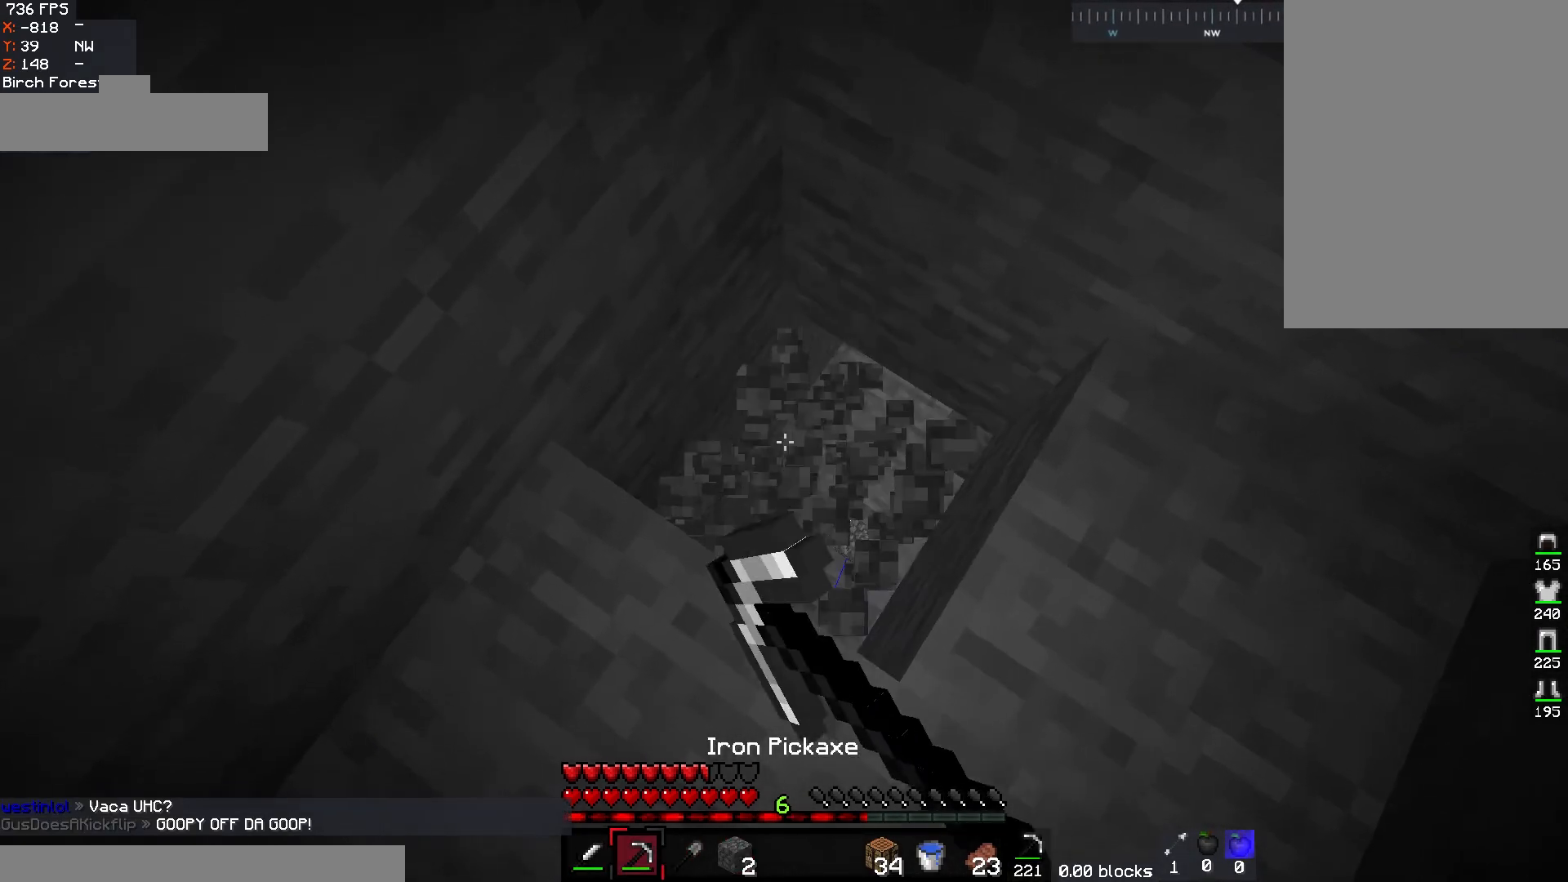
{"keys": [], "mouse": [], "events": [[167, "mouse_left", "up"]]}
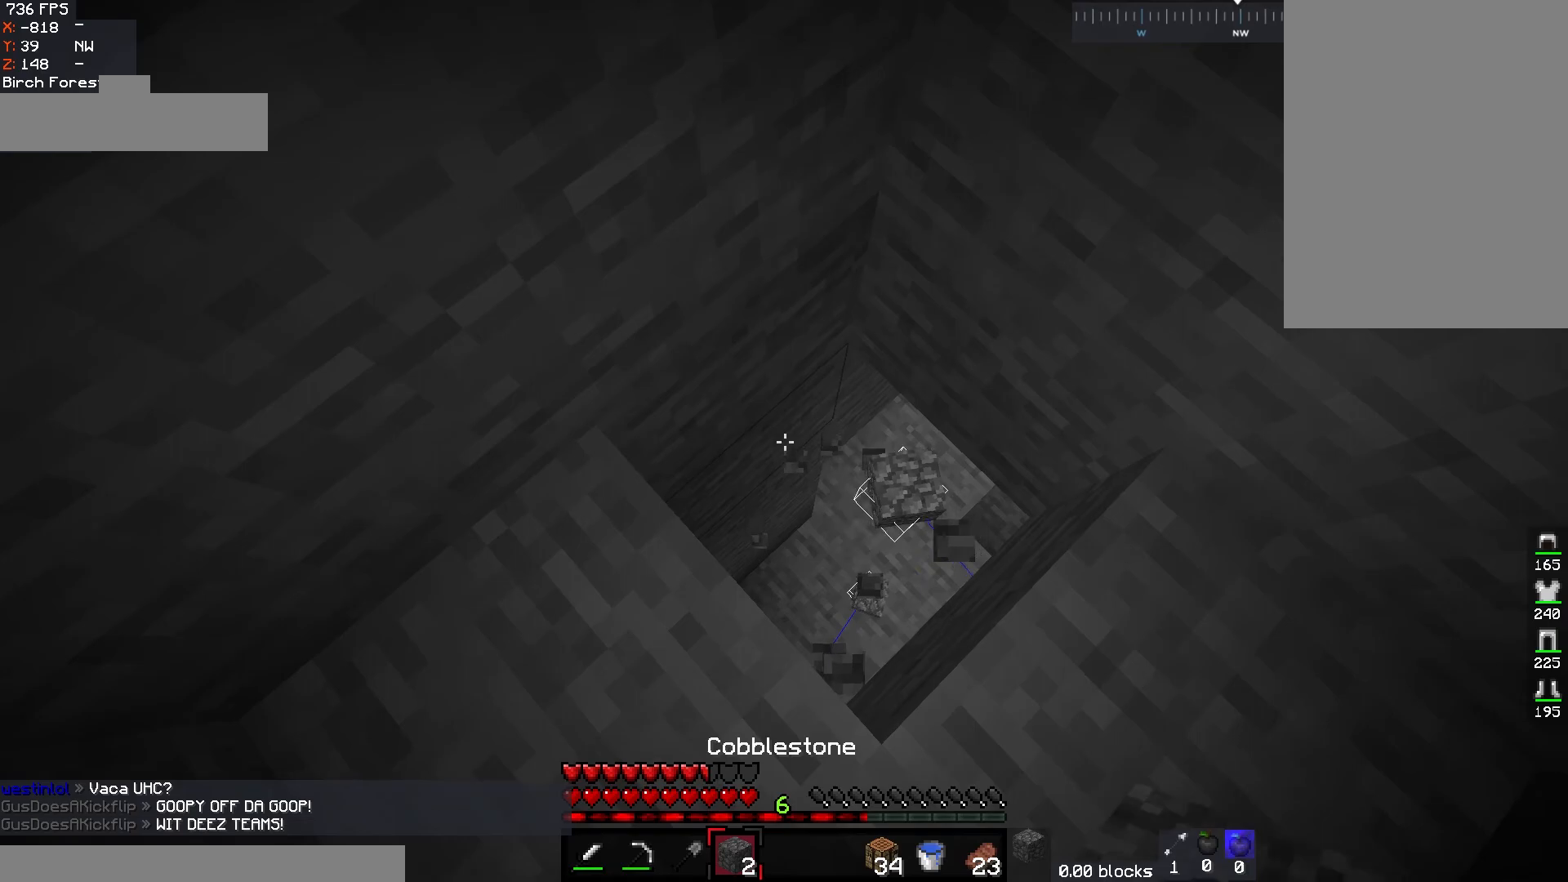
{"keys": [], "mouse": ["right"], "events": [[433, "mouse_right", "down"]]}
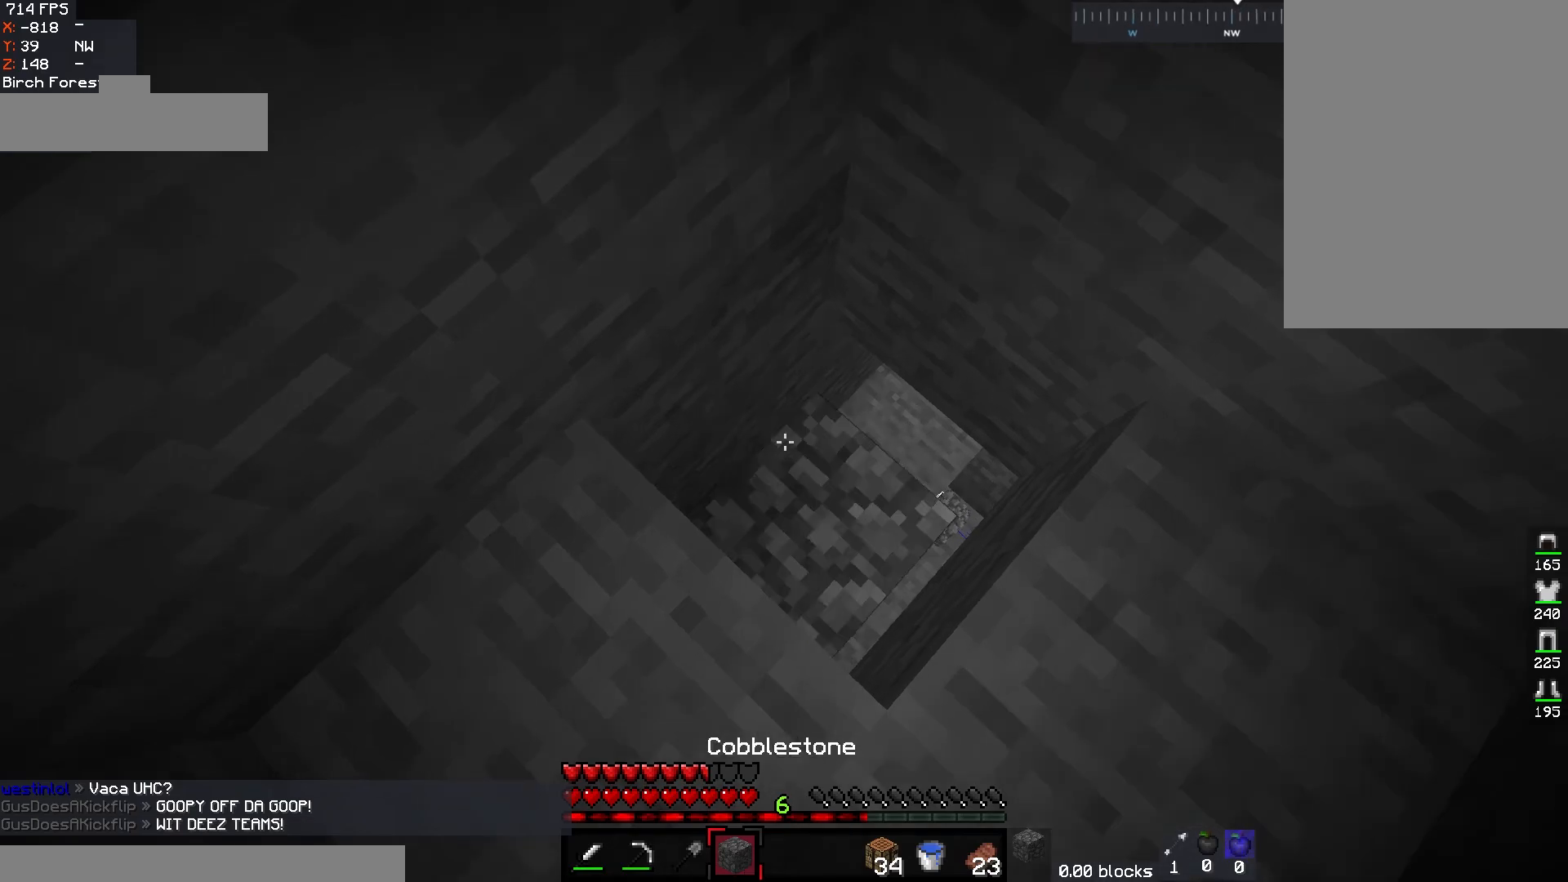
{"keys": ["w"], "mouse": [], "events": [[133, "mouse_right", "up"], [367, "w", "down"]]}
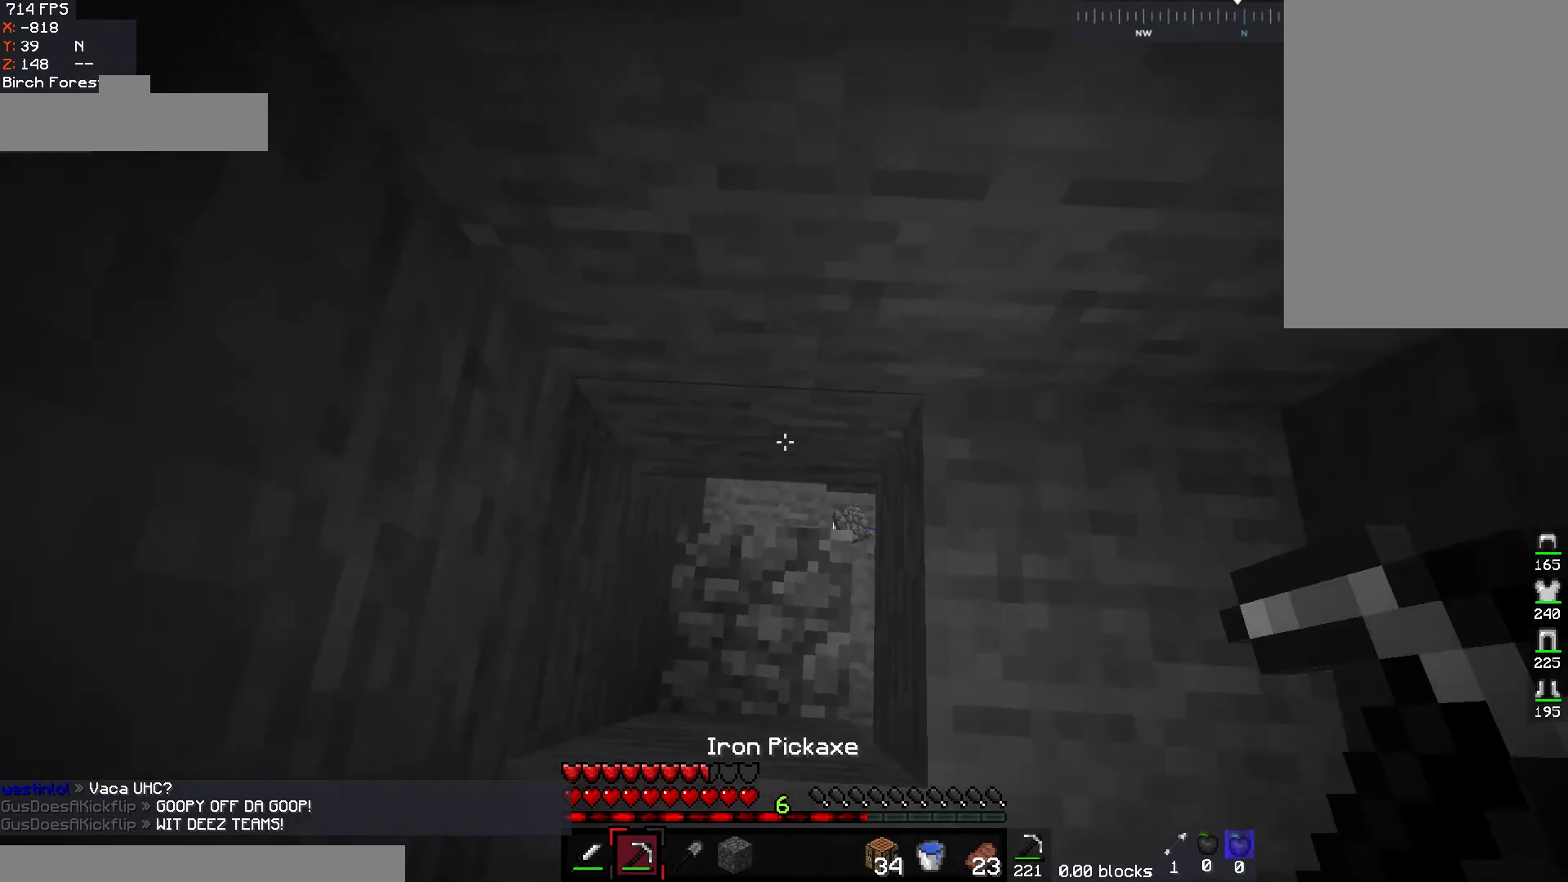
{"keys": ["s"], "mouse": [], "events": [[133, "w", "up"], [217, "s", "down"]]}
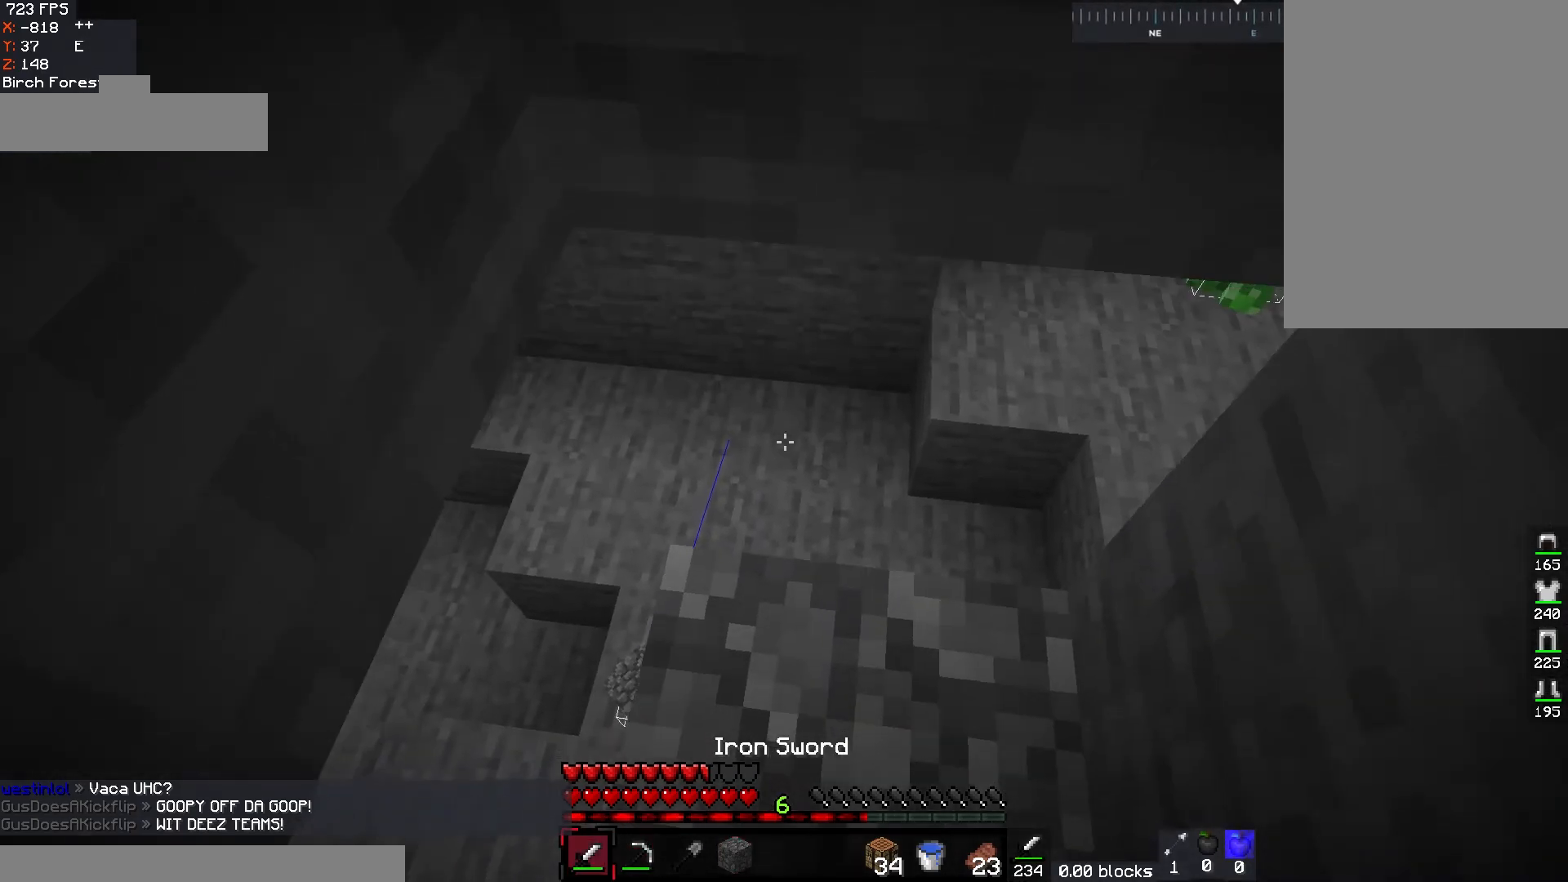
{"keys": ["a"], "mouse": ["left"], "events": [[17, "d", "down"], [200, "d", "up"], [200, "s", "up"], [283, "a", "down"], [467, "mouse_left", "down"]]}
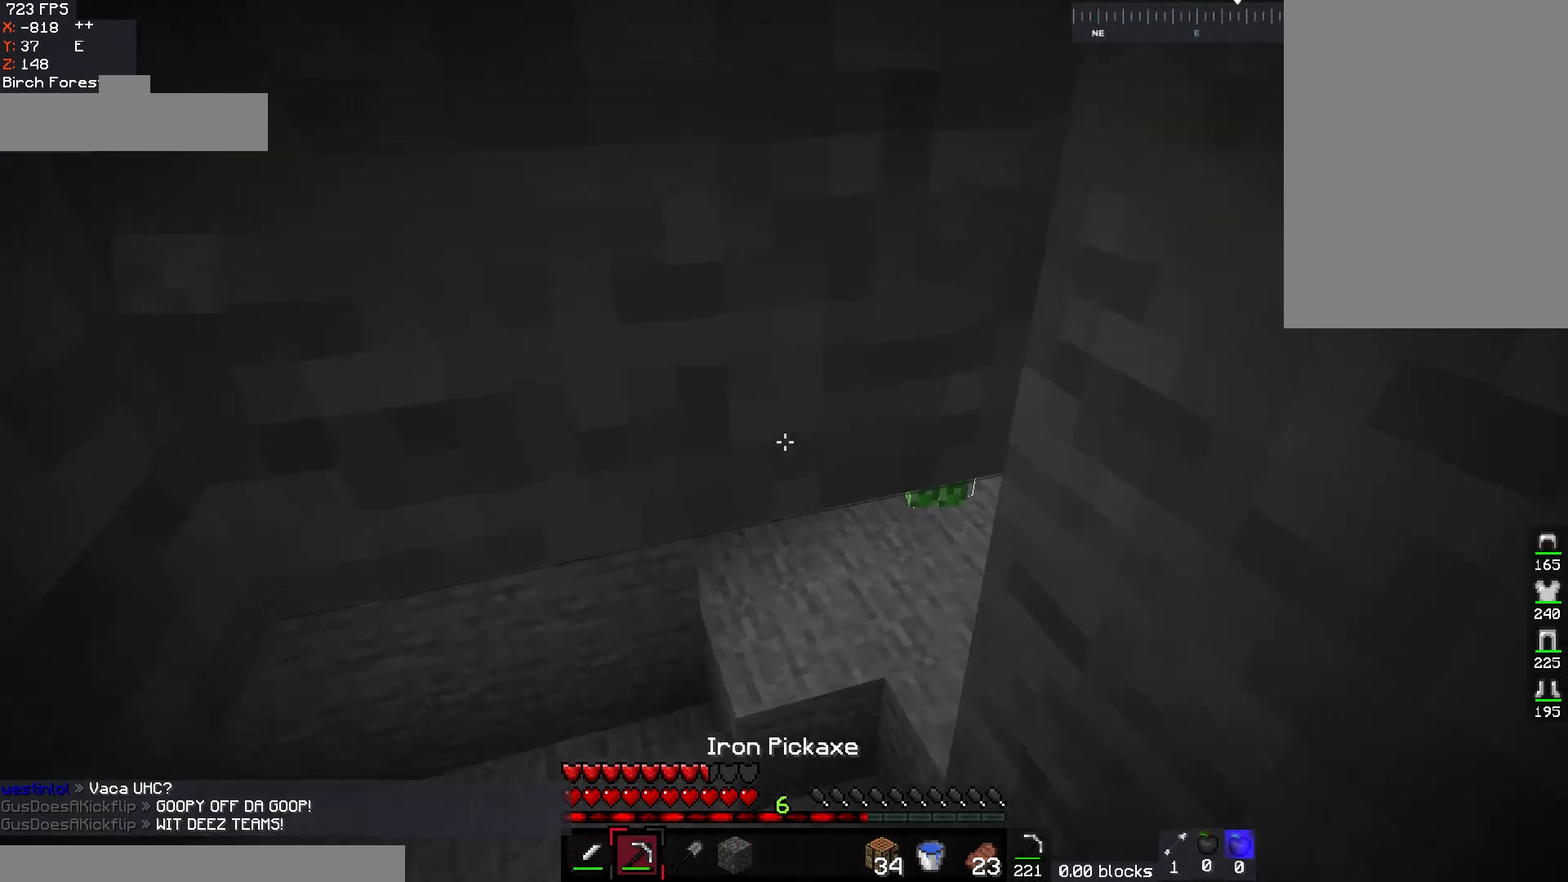
{"keys": ["a", "w"], "mouse": ["left"], "events": [[17, "a", "up"], [350, "a", "down"], [433, "w", "down"]]}
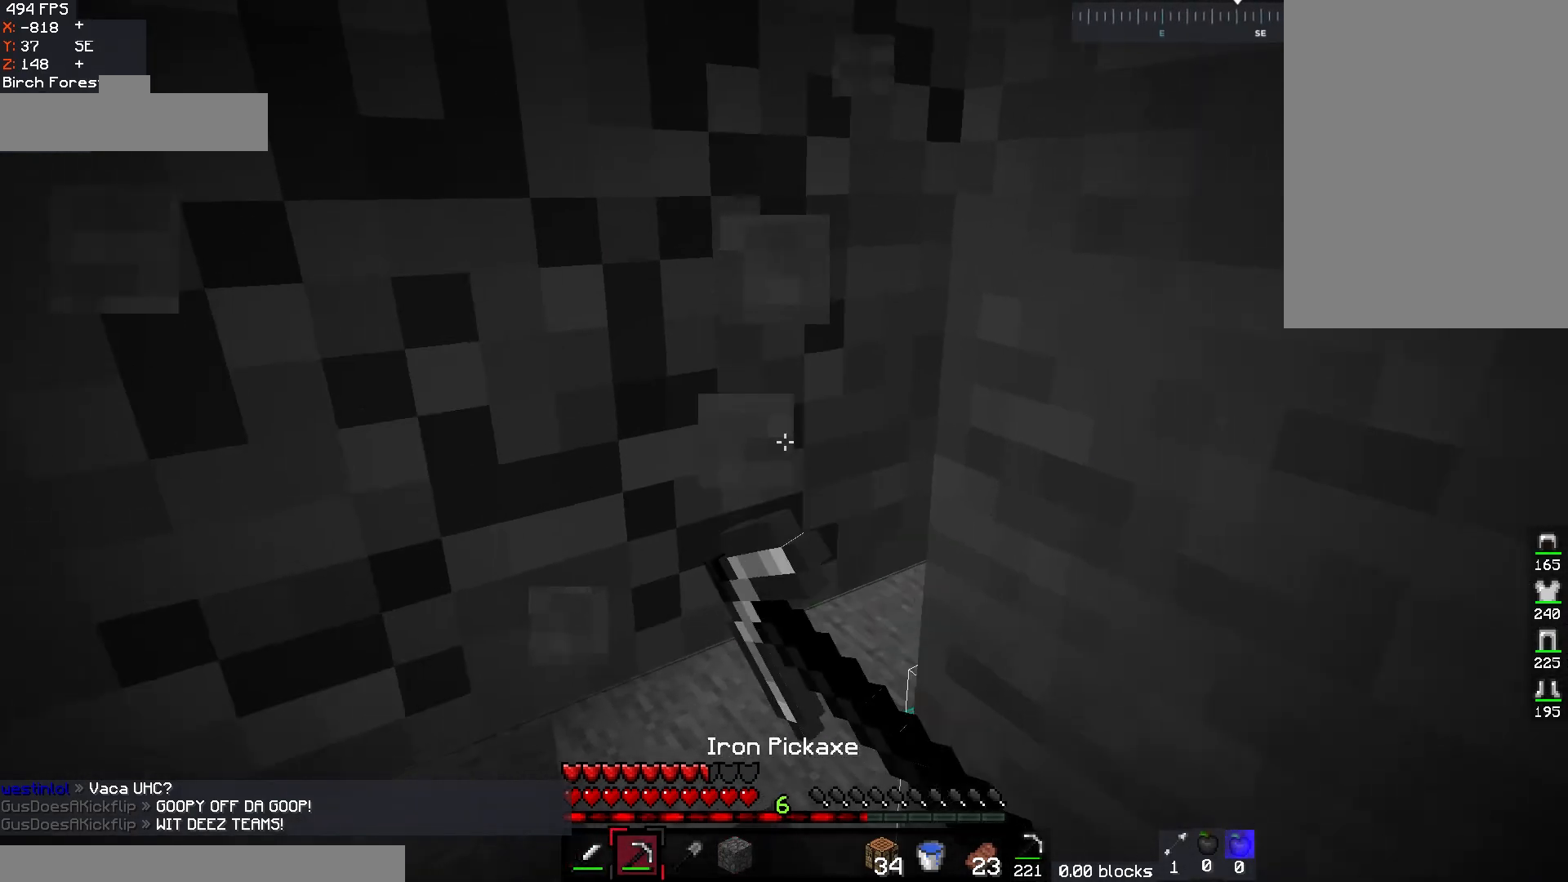
{"keys": ["a"], "mouse": [], "events": [[267, "w", "up"], [317, "mouse_left", "up"]]}
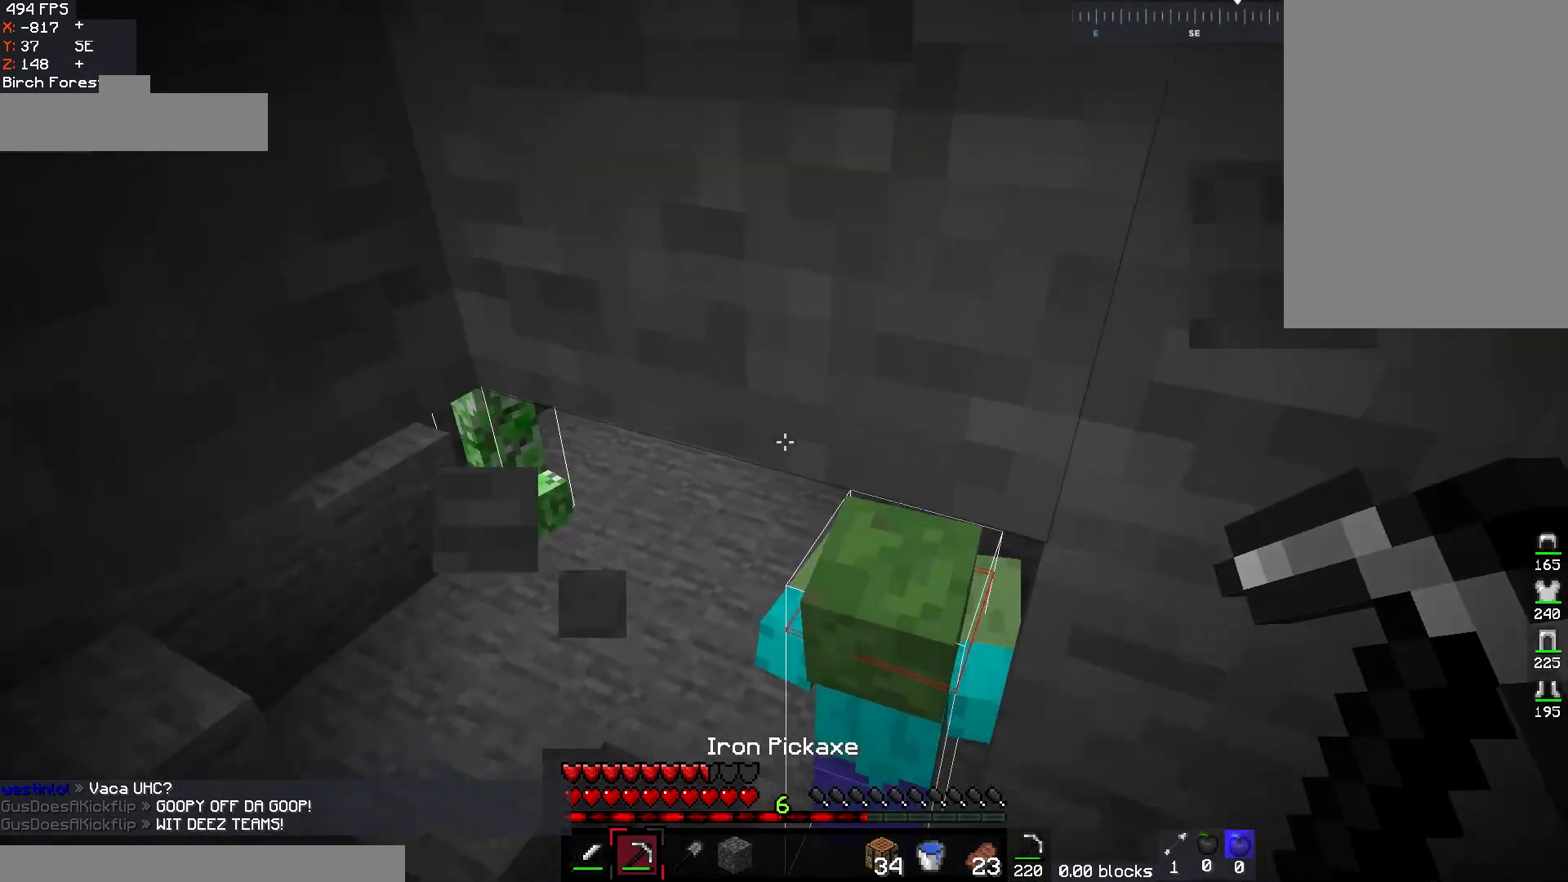
{"keys": [], "mouse": ["left"], "events": [[183, "a", "up"], [367, "mouse_left", "down"]]}
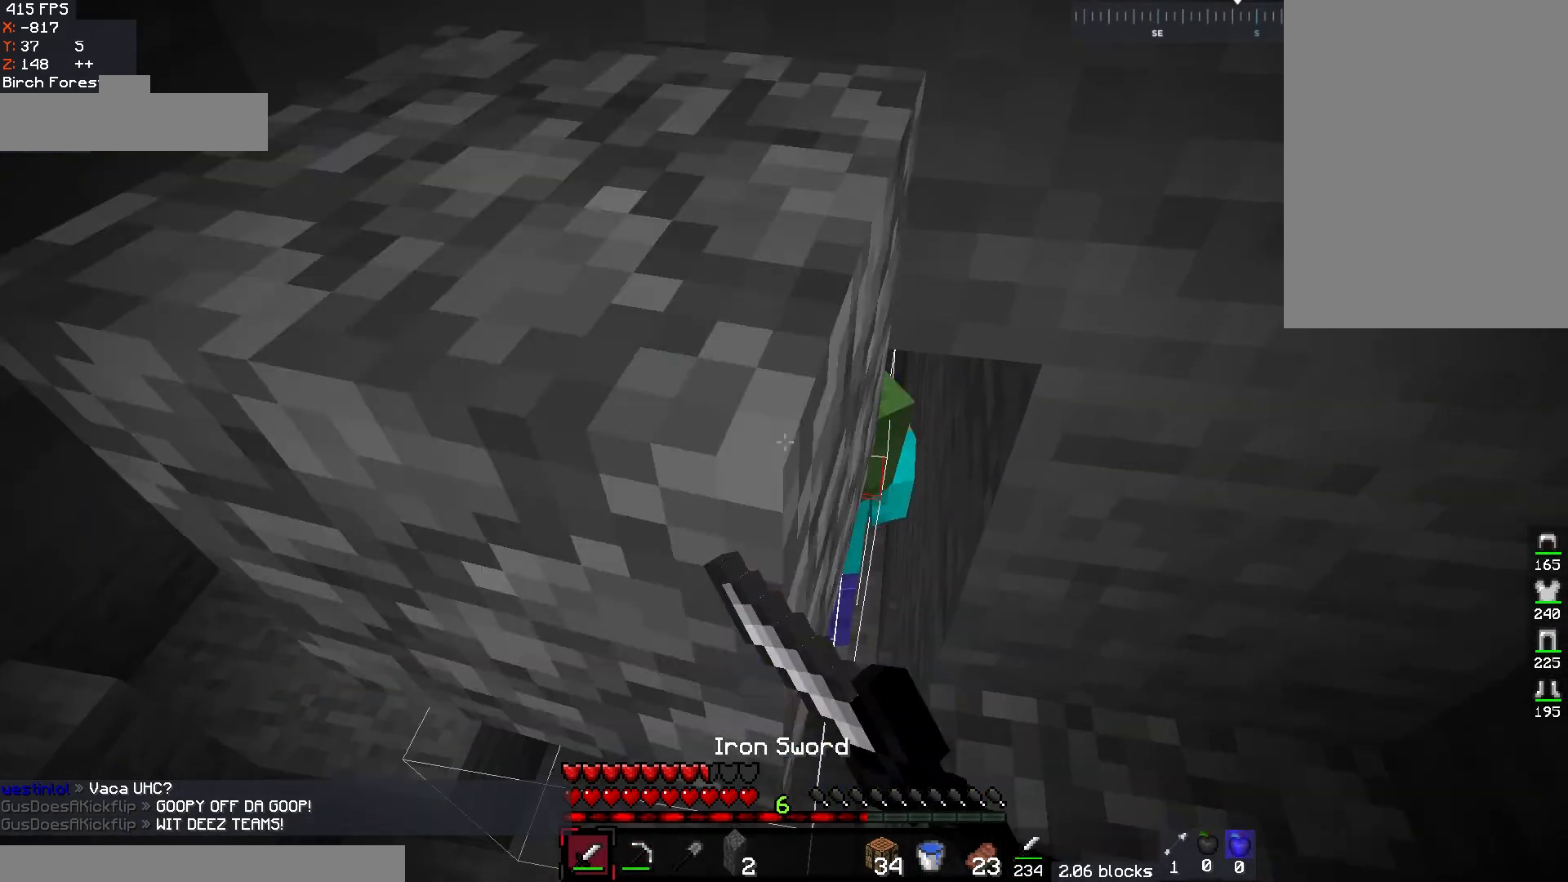
{"keys": [], "mouse": ["left"], "events": []}
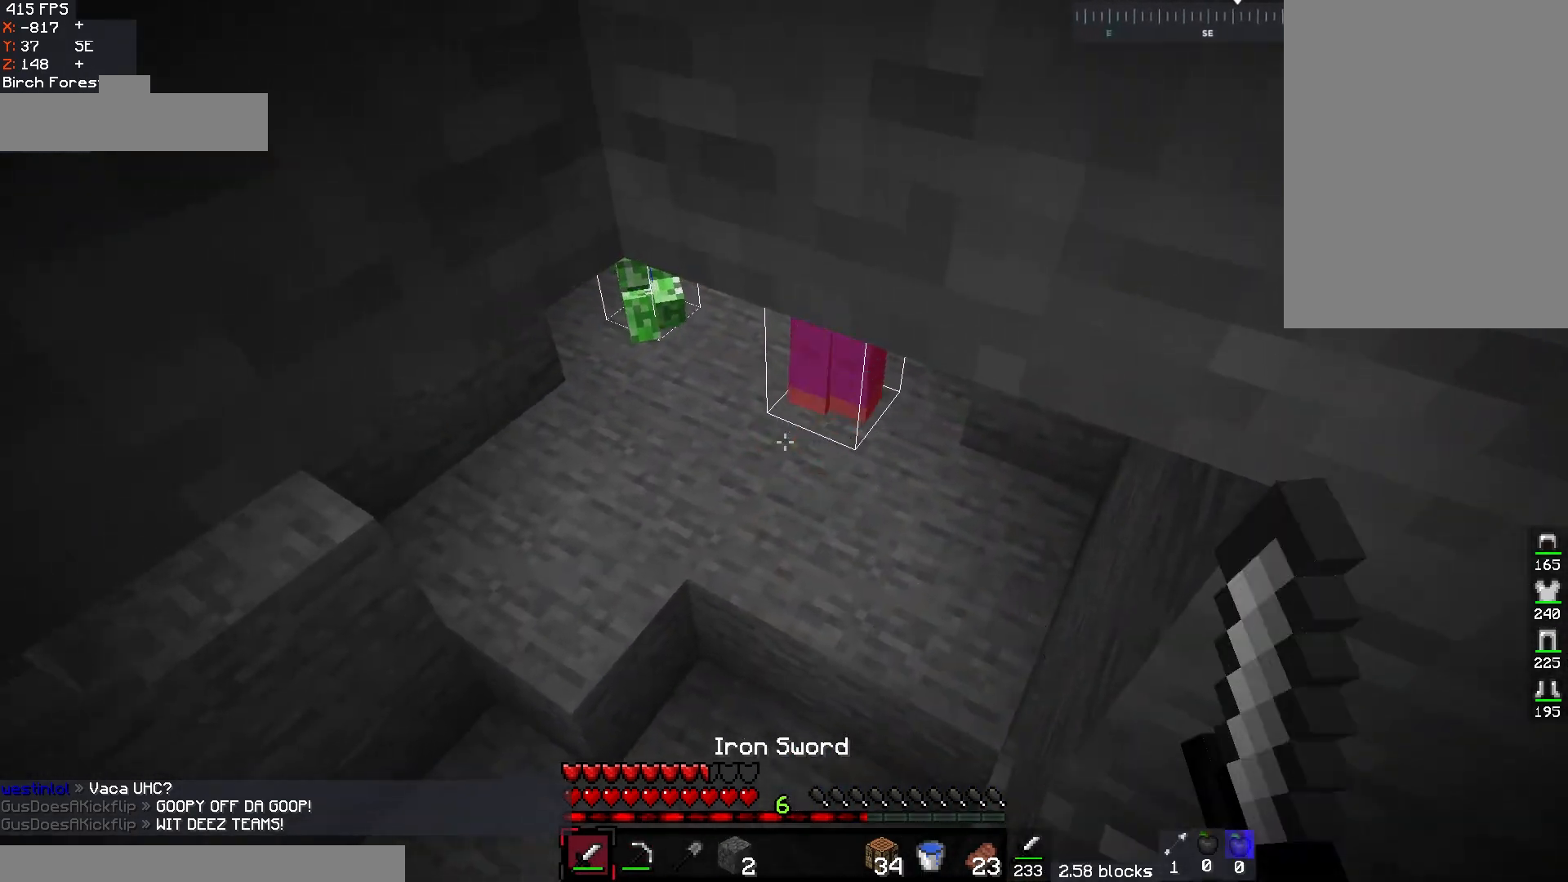
{"keys": [], "mouse": [], "events": [[117, "mouse_left", "up"]]}
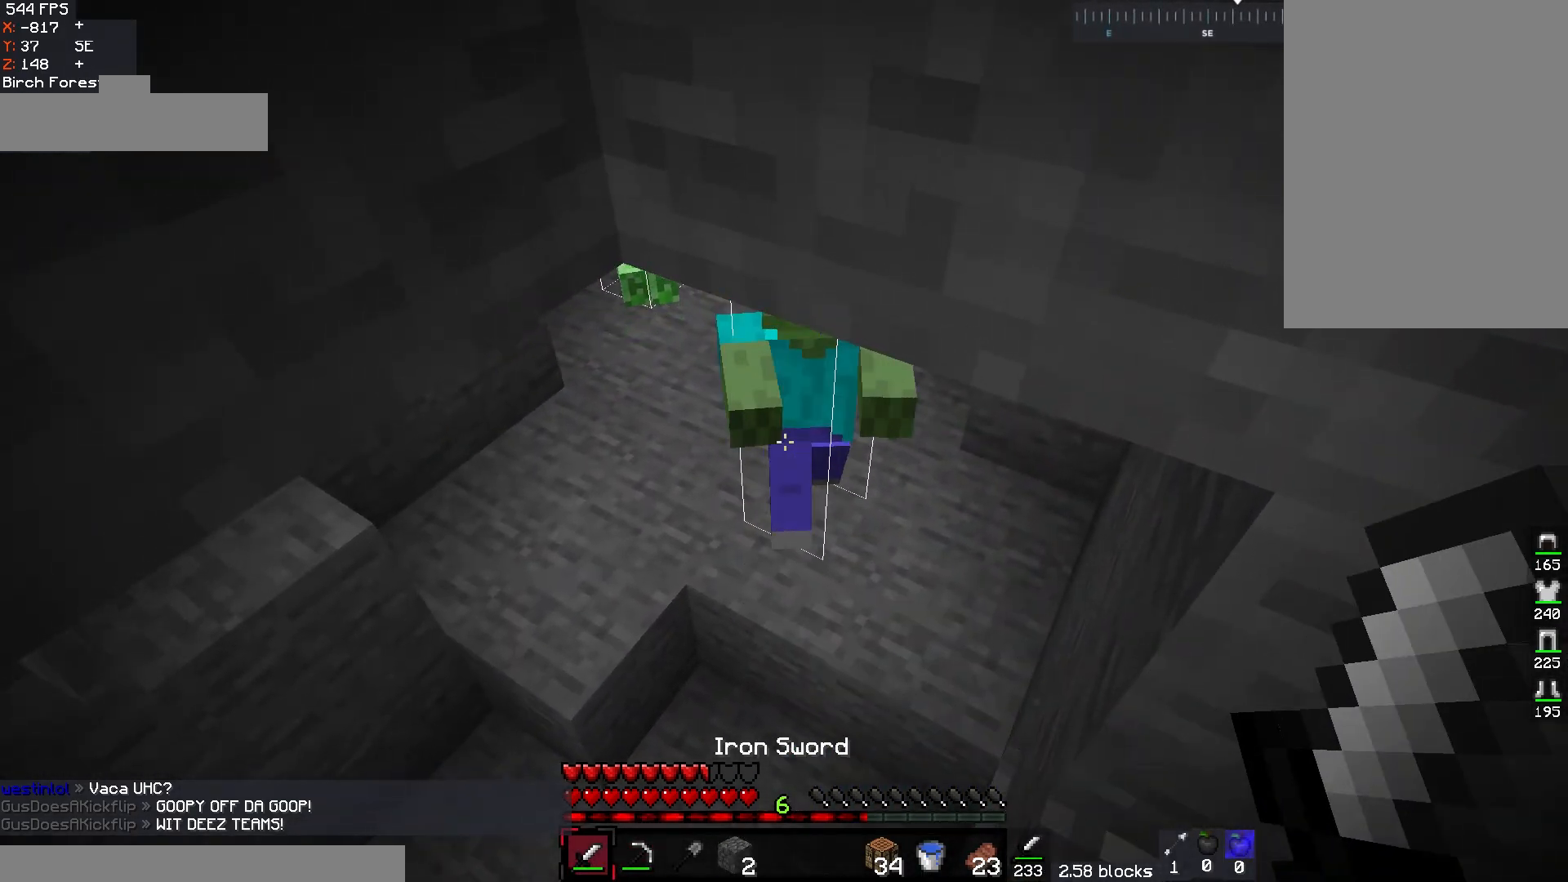
{"keys": [], "mouse": ["left"], "events": [[150, "mouse_left", "down"], [283, "mouse_left", "up"], [500, "mouse_left", "down"]]}
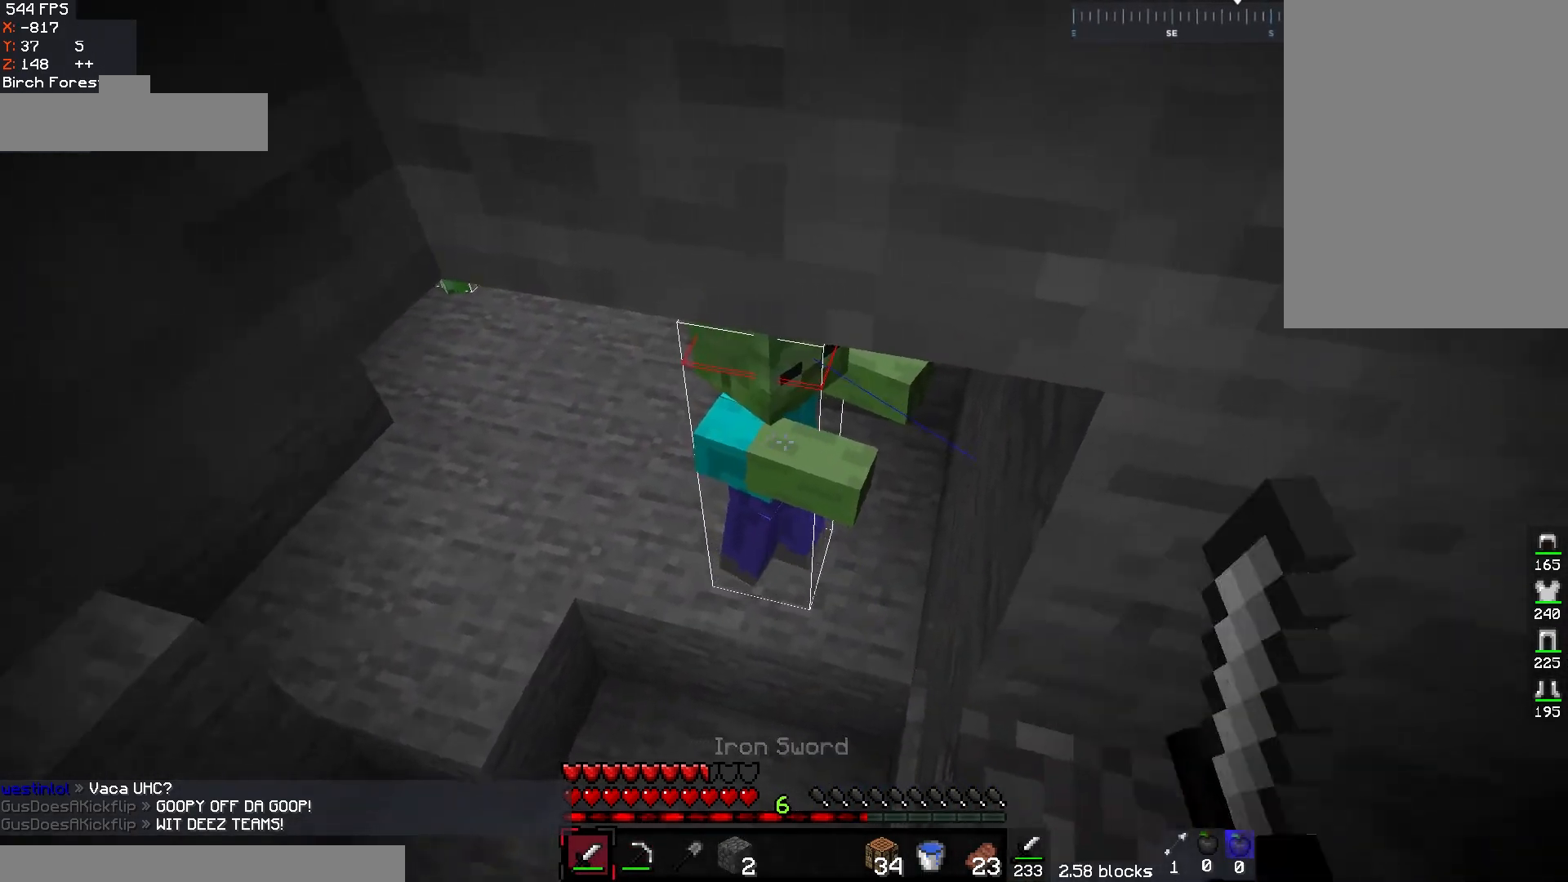
{"keys": [], "mouse": [], "events": [[167, "mouse_left", "up"]]}